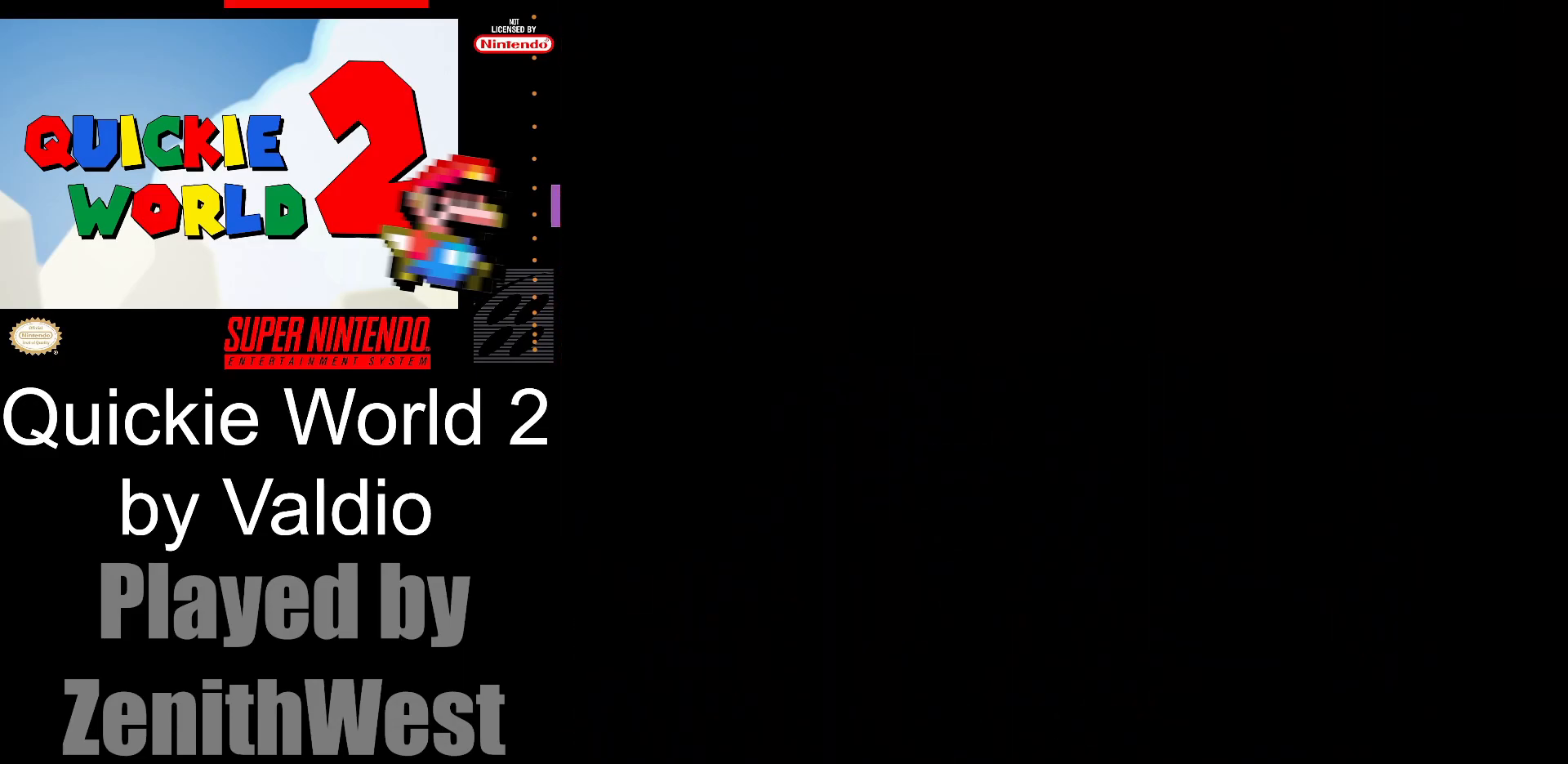
Gameplay with a controller (Nintendo layout); each line is a JSON object with the inputs held at the frame after it. "events" lists button and stick changes between this image and that frame as [ms after this image, input, new state], when the widget could be followed in between. Not read: L3 R3.
{"buttons": ["Y"], "events": []}
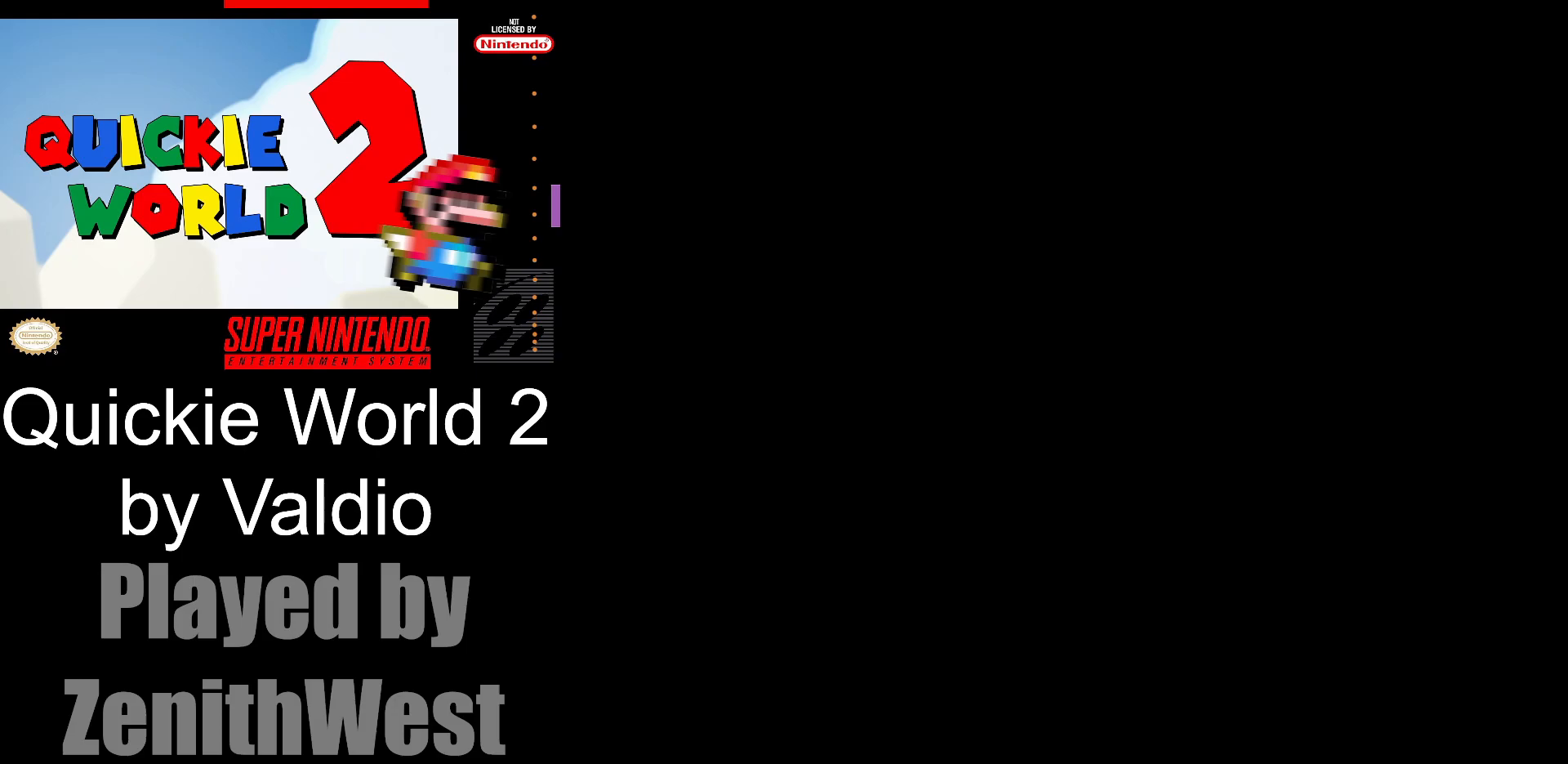
{"buttons": ["Y", "DPAD_RIGHT"], "events": [[133, "DPAD_RIGHT", "down"]]}
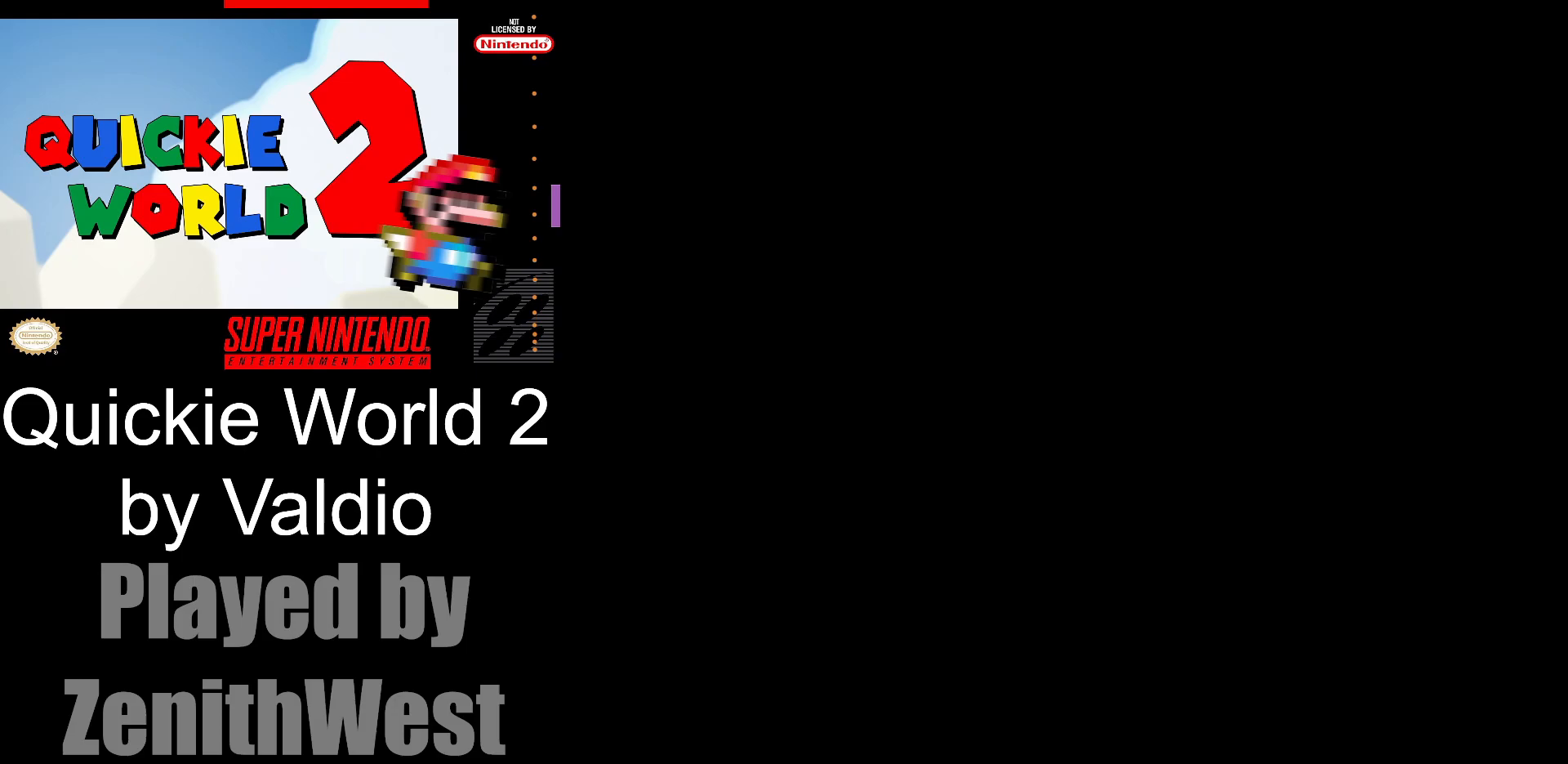
{"buttons": ["Y", "DPAD_RIGHT"], "events": []}
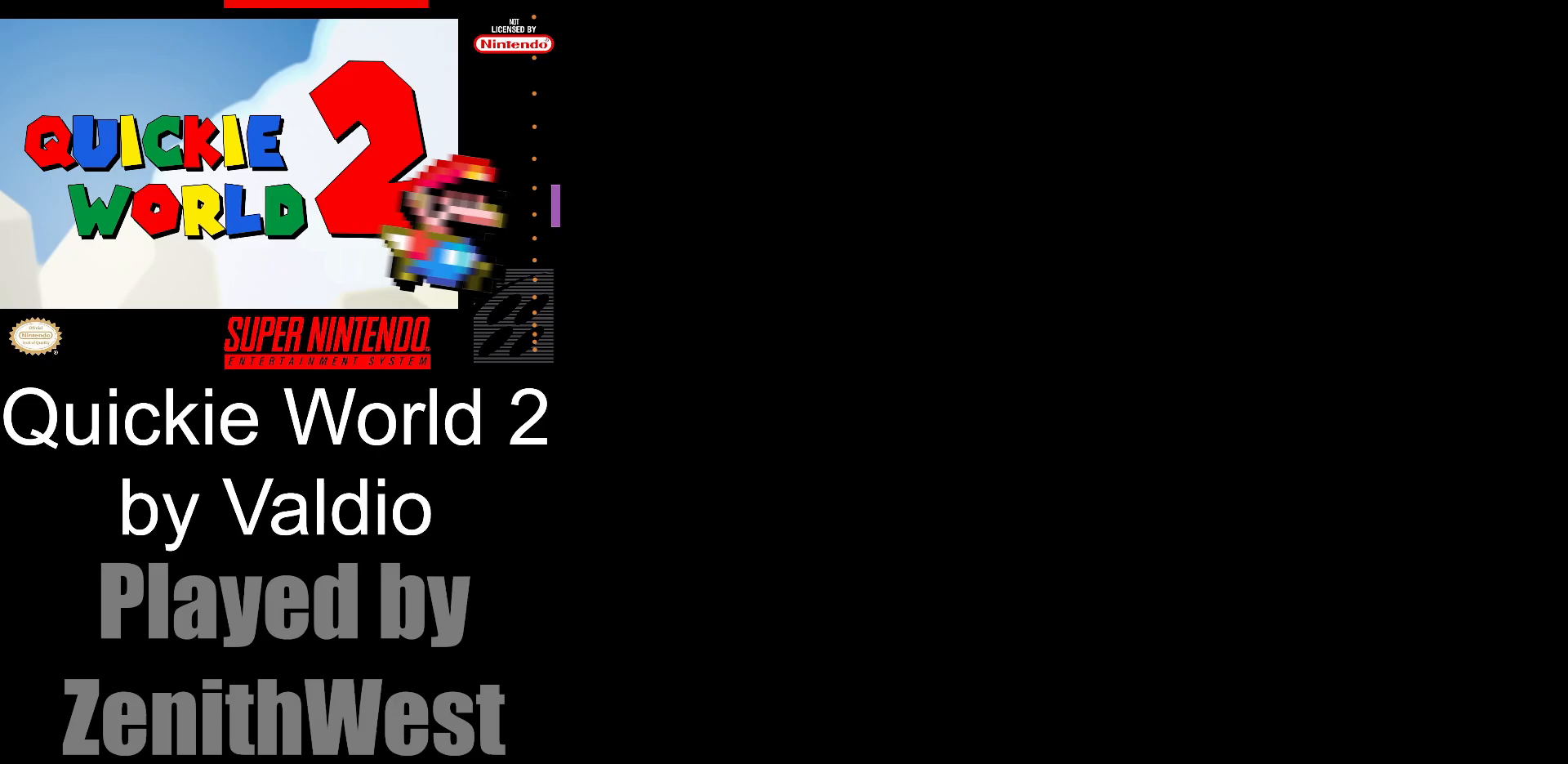
{"buttons": ["Y", "DPAD_RIGHT"], "events": []}
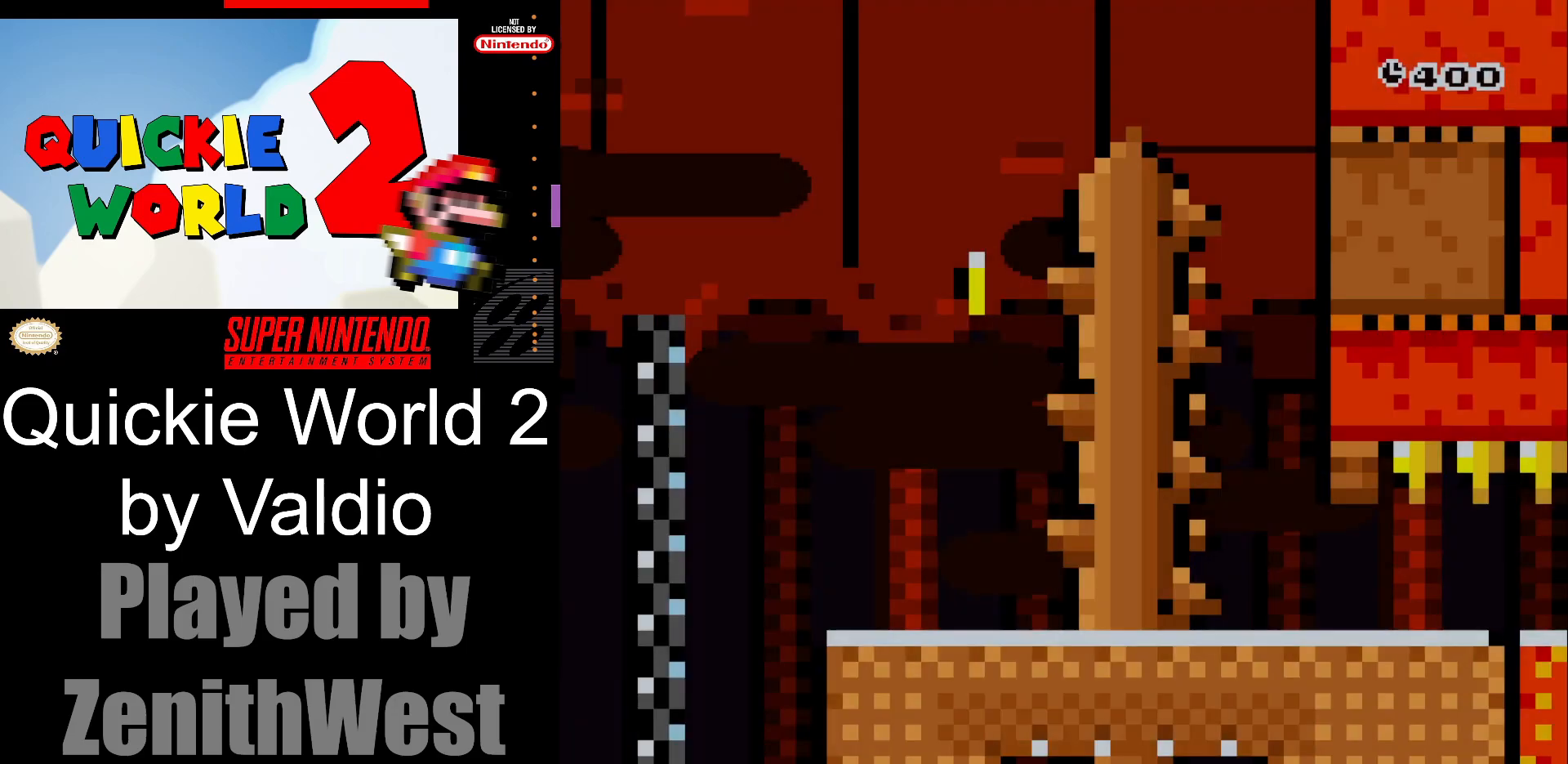
{"buttons": ["B", "Y", "DPAD_RIGHT"], "events": [[500, "B", "down"]]}
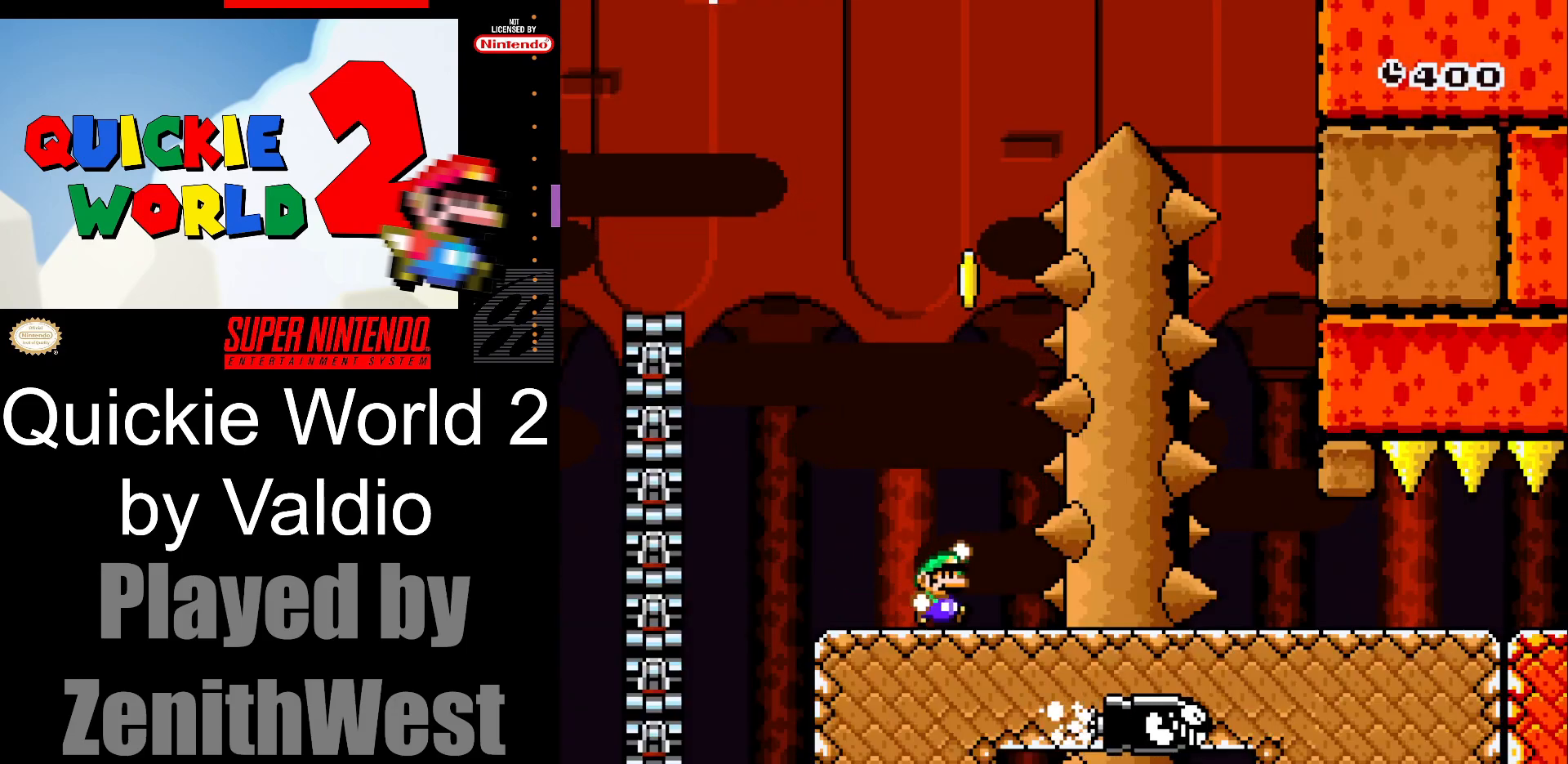
{"buttons": ["B", "Y", "DPAD_RIGHT"], "events": [[50, "DPAD_RIGHT", "up"], [50, "DPAD_UP", "down"], [67, "DPAD_LEFT", "down"], [67, "DPAD_UP", "up"], [417, "DPAD_LEFT", "up"], [483, "DPAD_RIGHT", "down"]]}
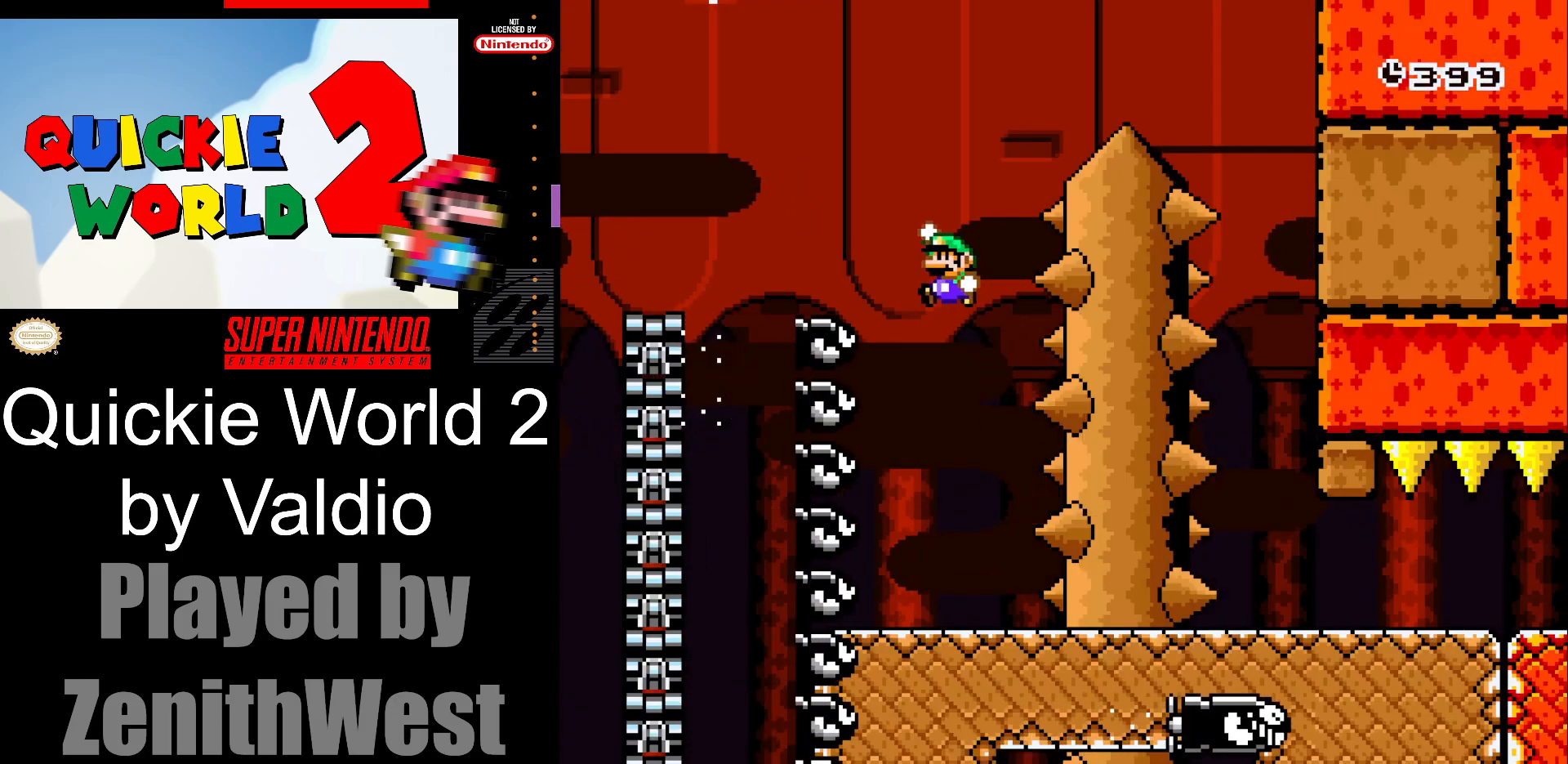
{"buttons": ["B", "Y", "DPAD_RIGHT"], "events": []}
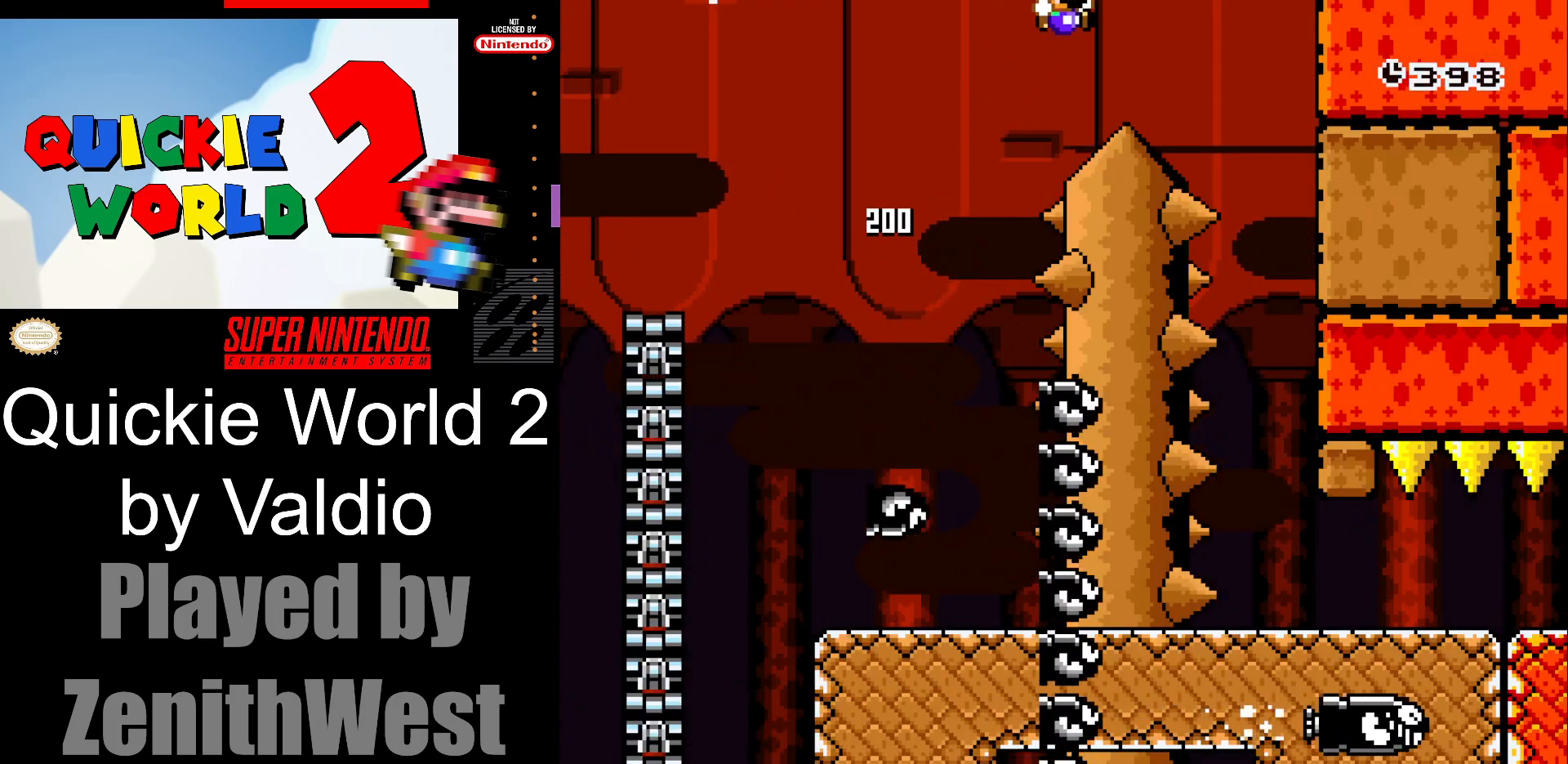
{"buttons": ["Y", "DPAD_LEFT"], "events": [[317, "DPAD_RIGHT", "up"], [417, "B", "up"], [433, "DPAD_LEFT", "down"]]}
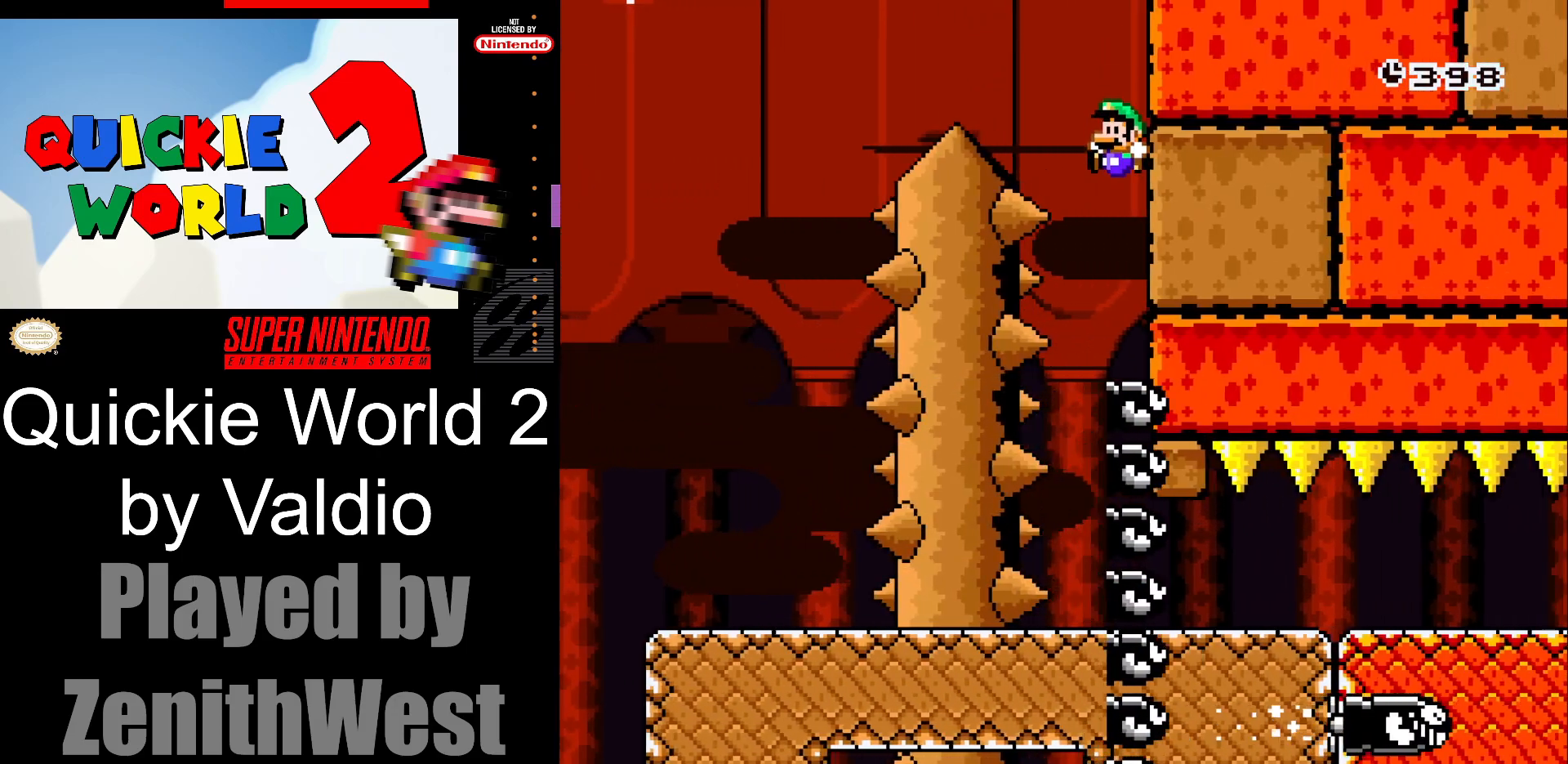
{"buttons": ["Y", "DPAD_RIGHT"], "events": [[117, "DPAD_LEFT", "up"], [233, "DPAD_RIGHT", "down"]]}
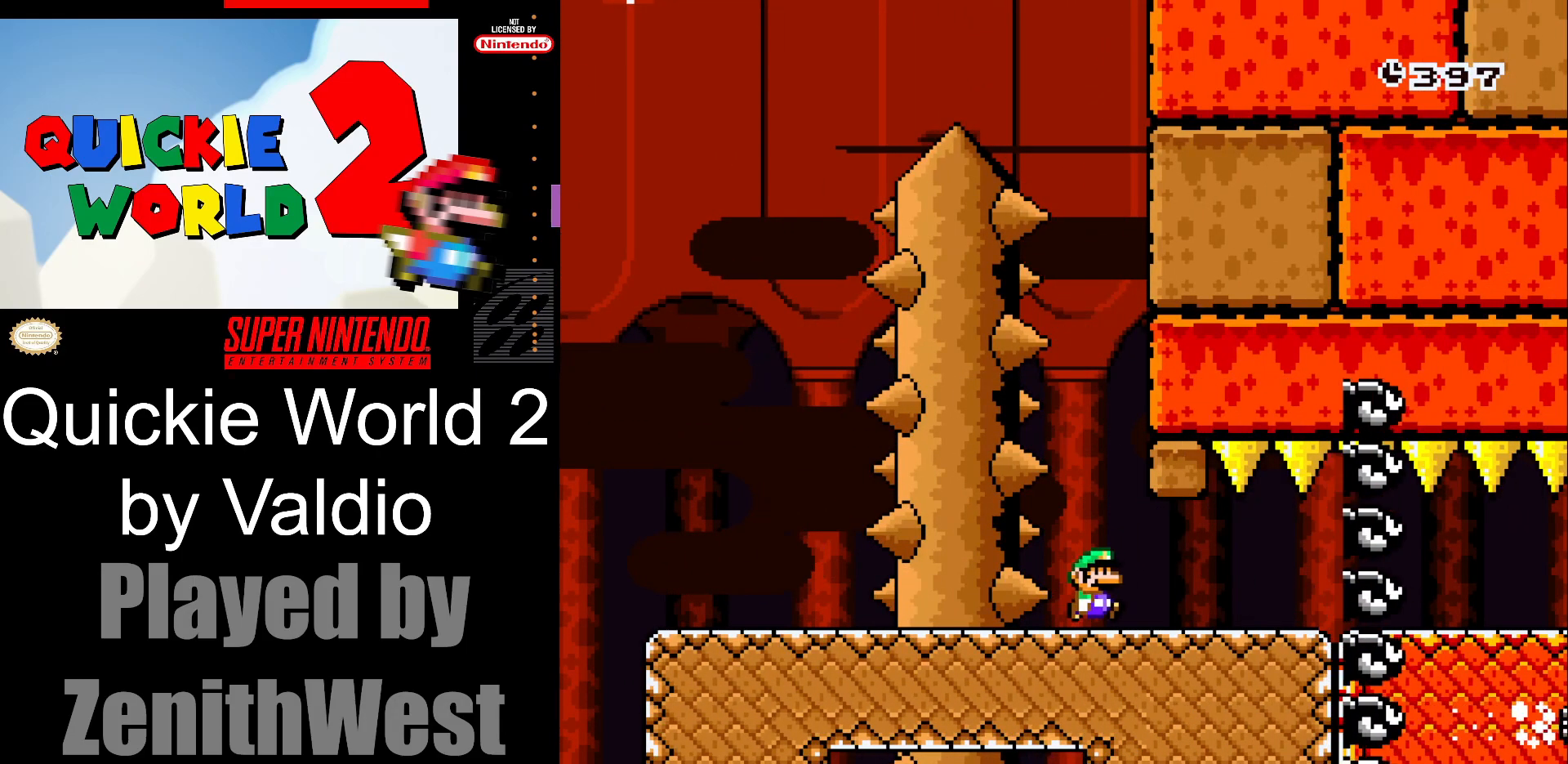
{"buttons": ["Y", "DPAD_RIGHT"], "events": []}
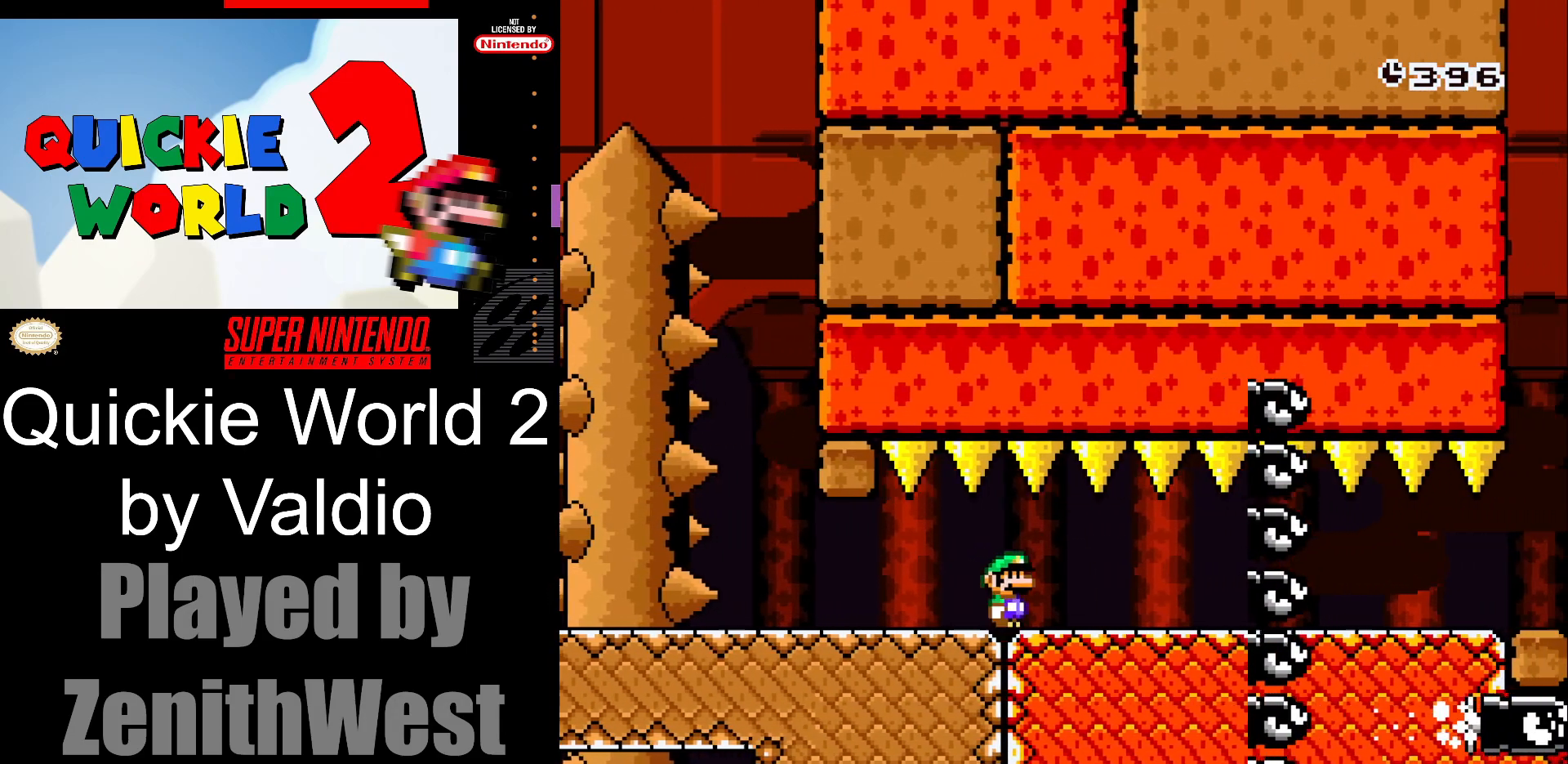
{"buttons": ["Y", "DPAD_RIGHT"], "events": []}
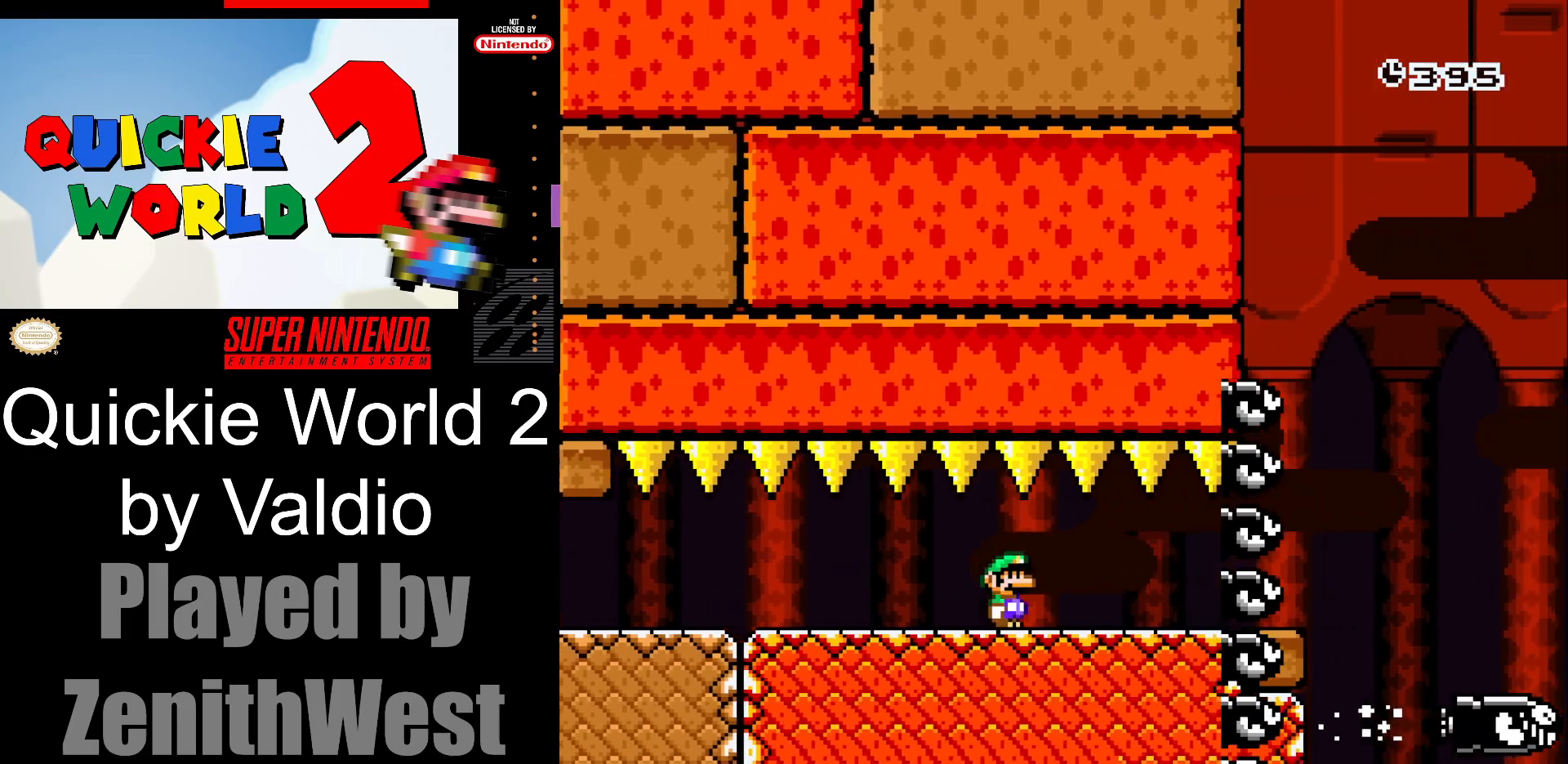
{"buttons": ["B", "Y", "DPAD_RIGHT"], "events": [[383, "B", "down"]]}
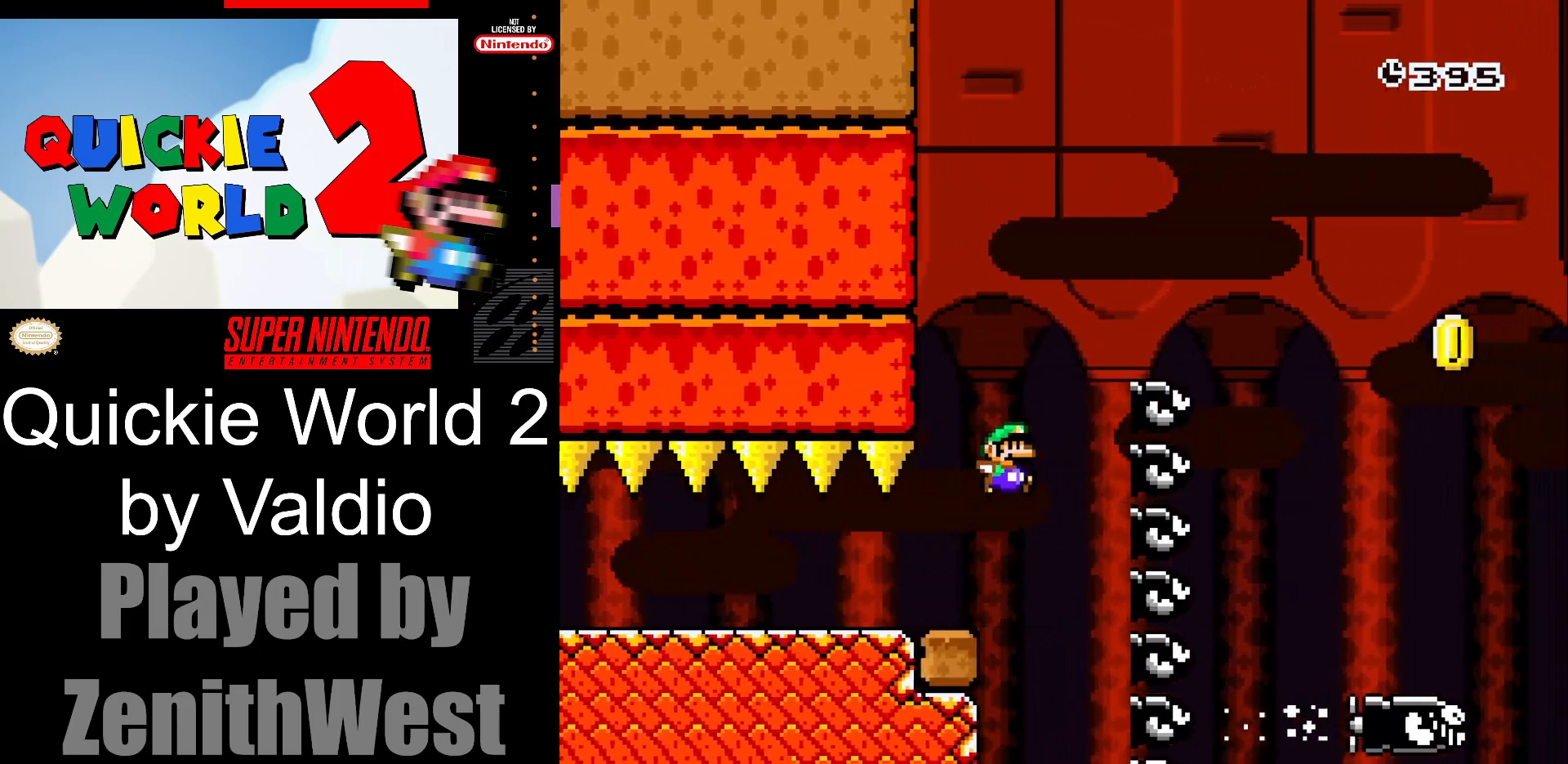
{"buttons": ["B", "Y", "DPAD_RIGHT"], "events": []}
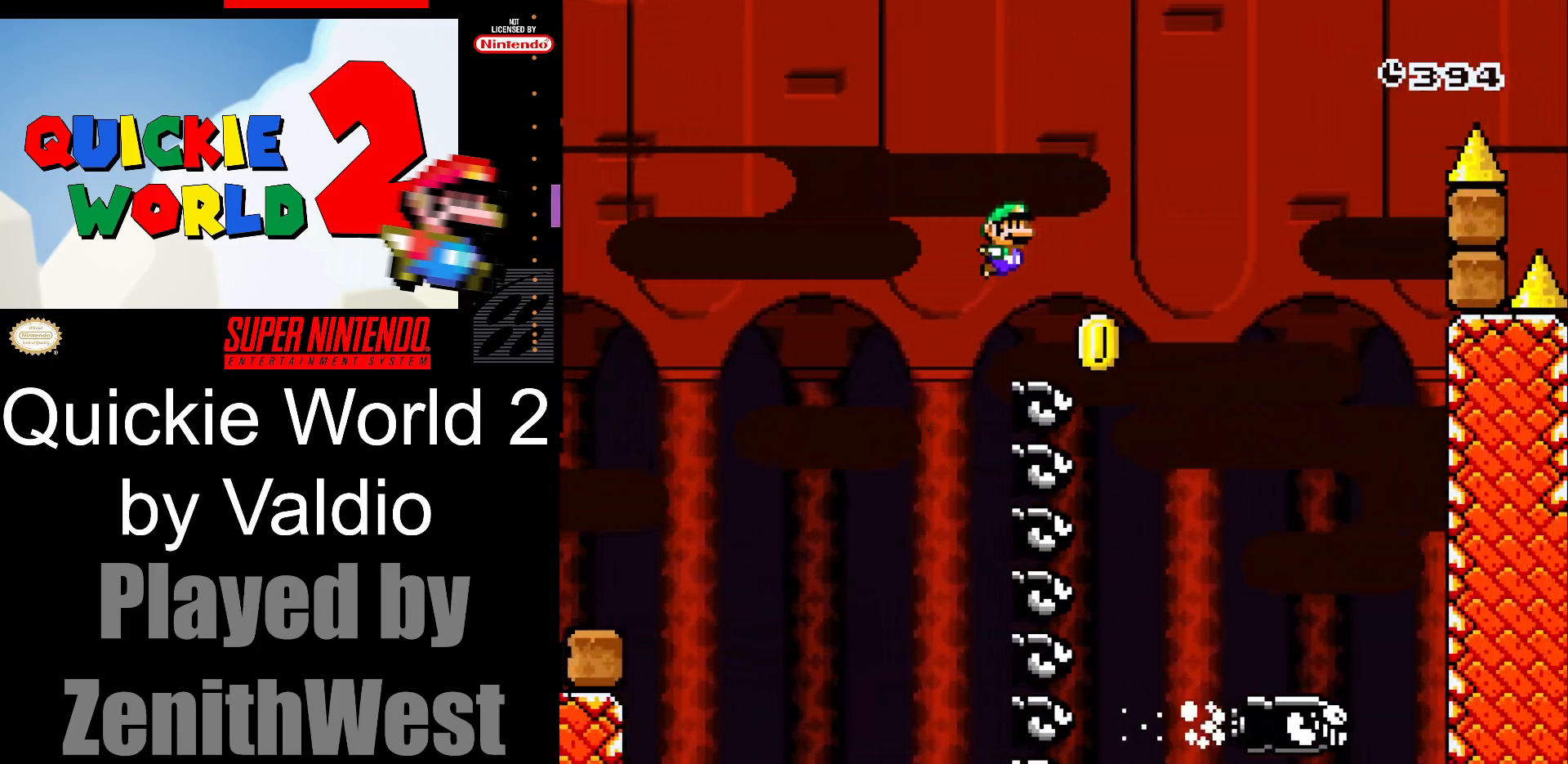
{"buttons": ["B", "Y", "DPAD_RIGHT"], "events": [[17, "DPAD_RIGHT", "up"], [50, "DPAD_LEFT", "down"], [117, "DPAD_LEFT", "up"], [150, "DPAD_RIGHT", "down"]]}
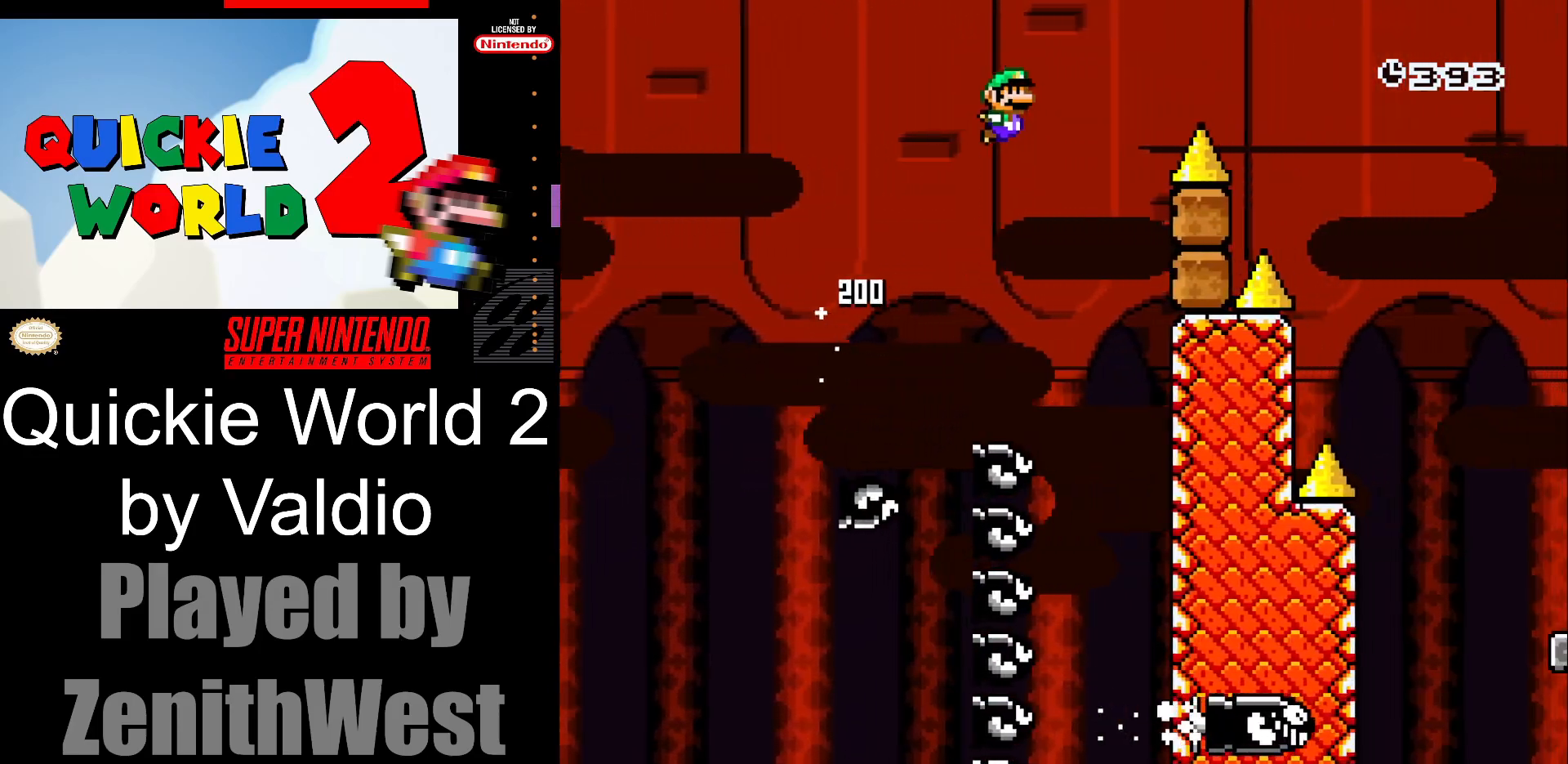
{"buttons": ["B", "Y", "DPAD_RIGHT"], "events": []}
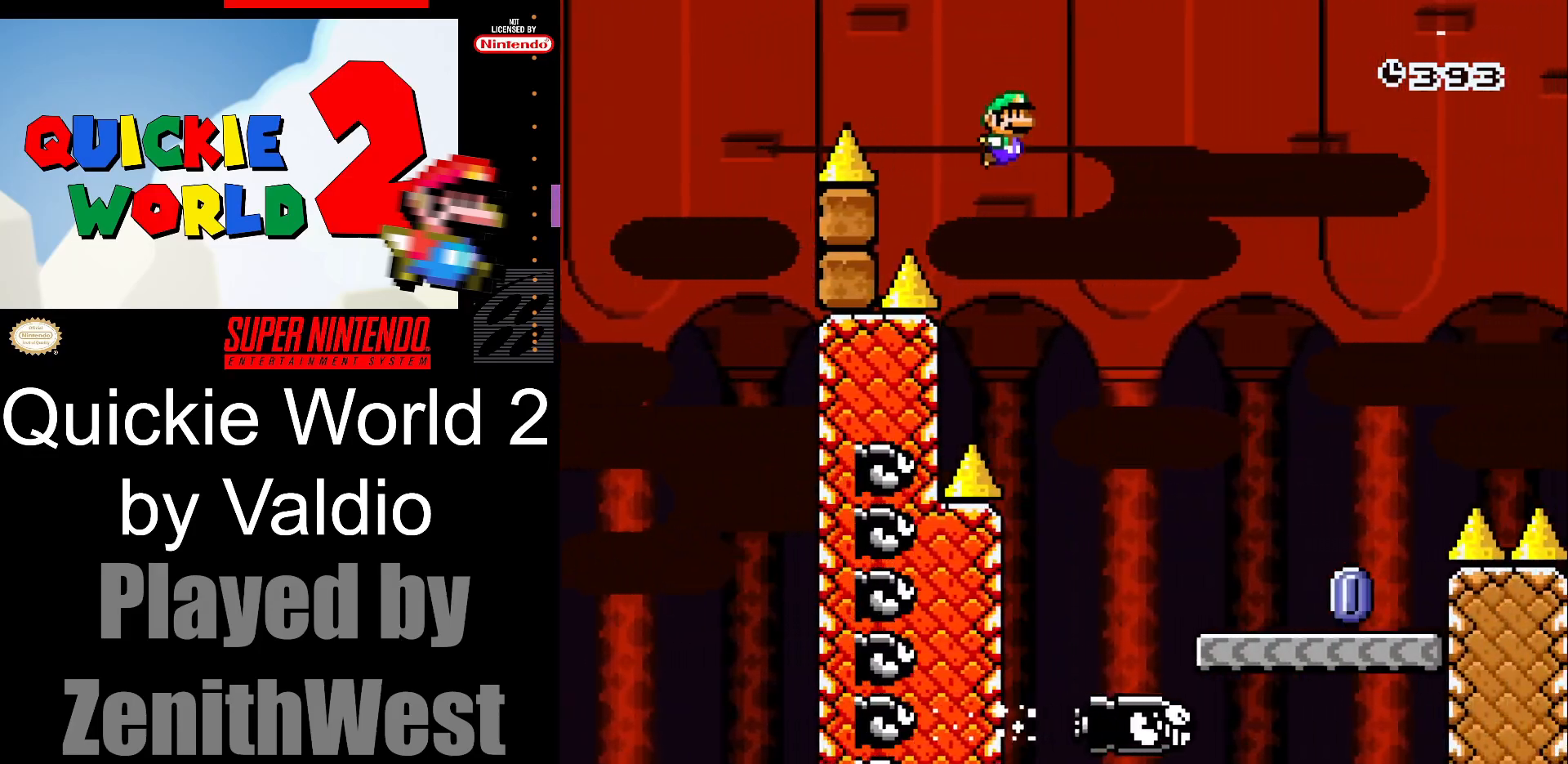
{"buttons": ["X", "DPAD_UP", "DPAD_LEFT"], "events": [[200, "B", "up"], [217, "Y", "up"], [350, "X", "down"], [400, "DPAD_LEFT", "down"], [400, "DPAD_RIGHT", "up"], [500, "DPAD_UP", "down"]]}
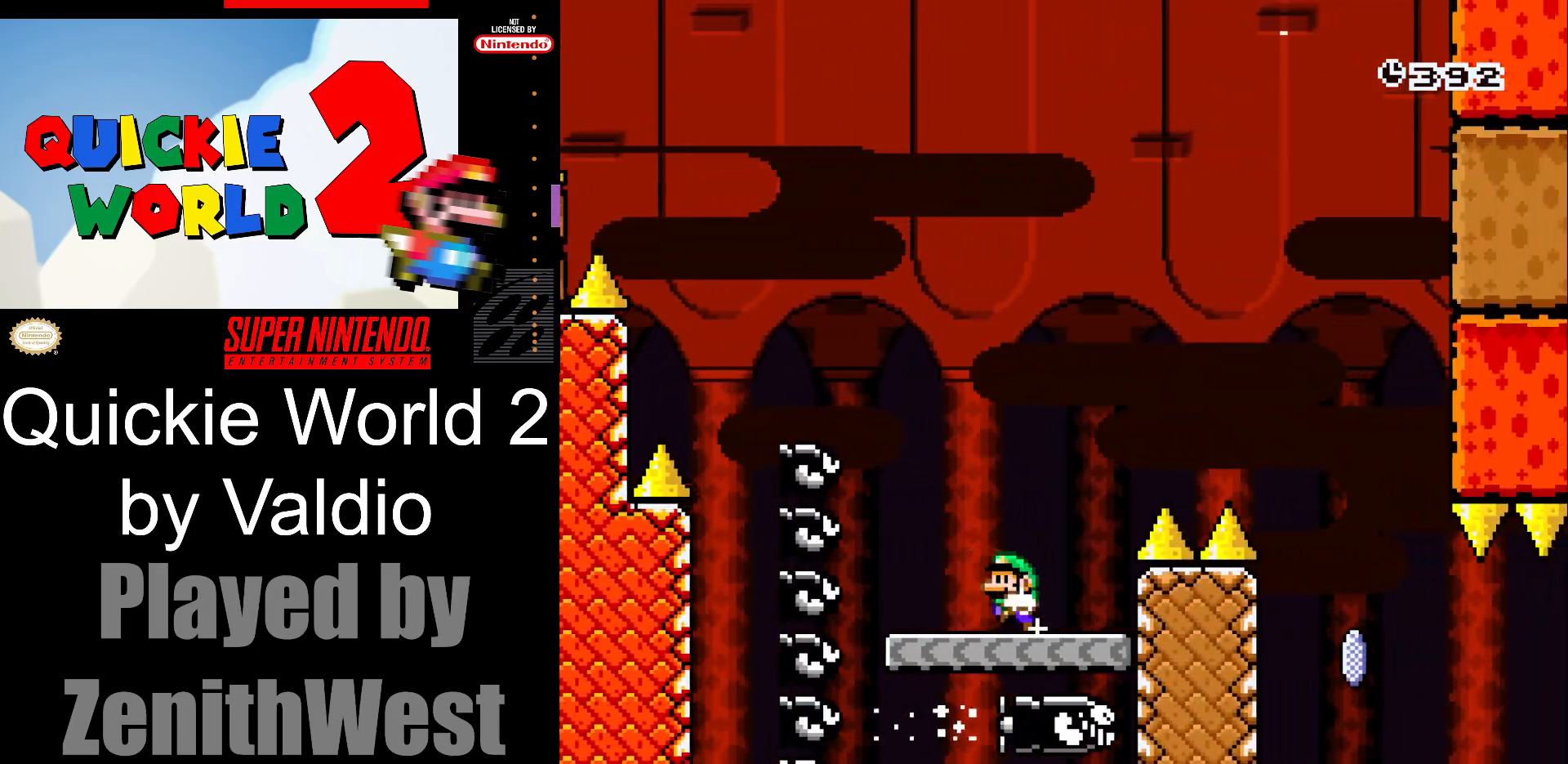
{"buttons": ["A", "X", "DPAD_RIGHT"], "events": [[17, "DPAD_LEFT", "up"], [17, "DPAD_RIGHT", "down"], [50, "A", "down"], [50, "DPAD_UP", "up"]]}
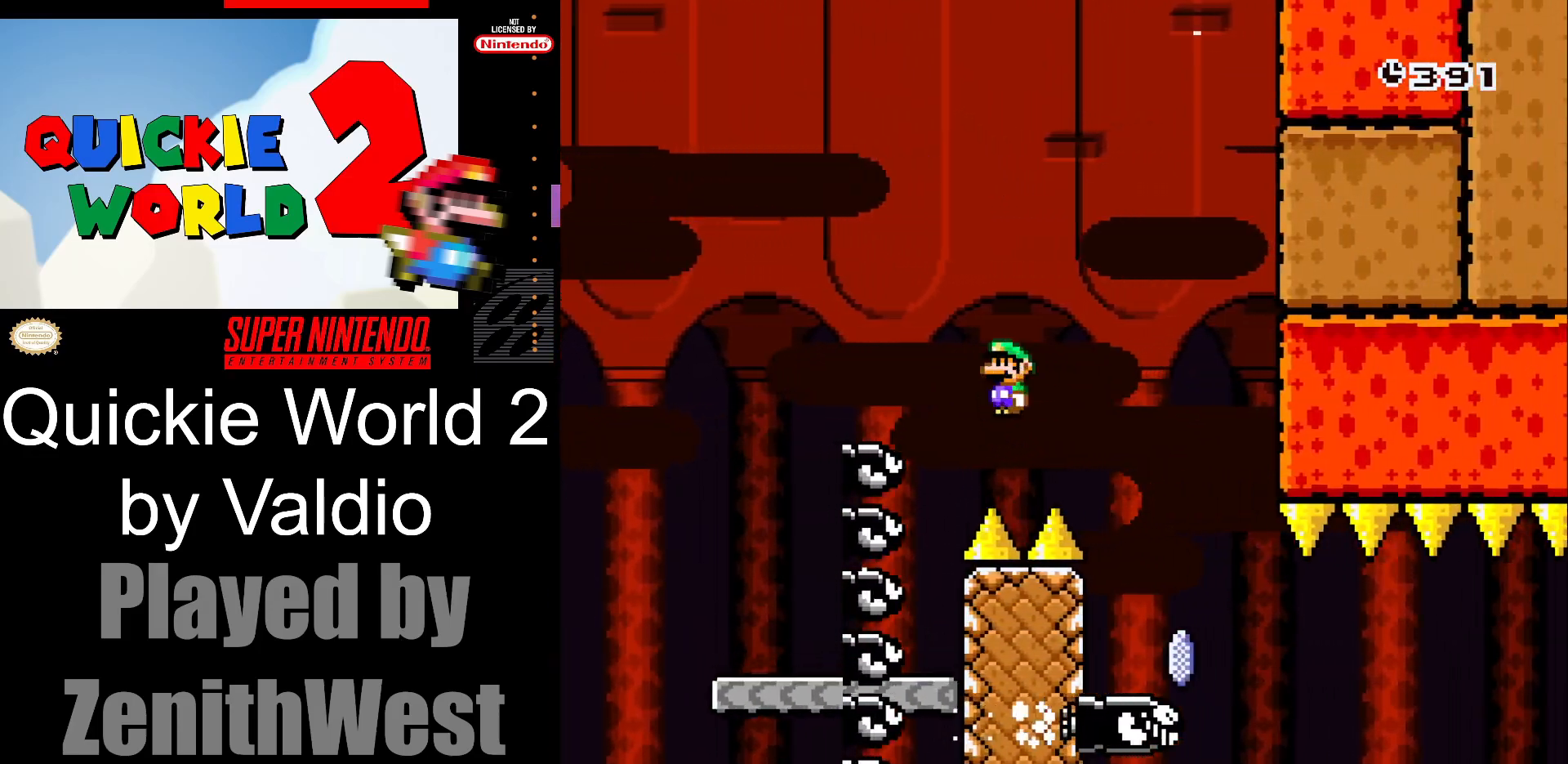
{"buttons": ["X", "DPAD_RIGHT"], "events": [[233, "A", "up"]]}
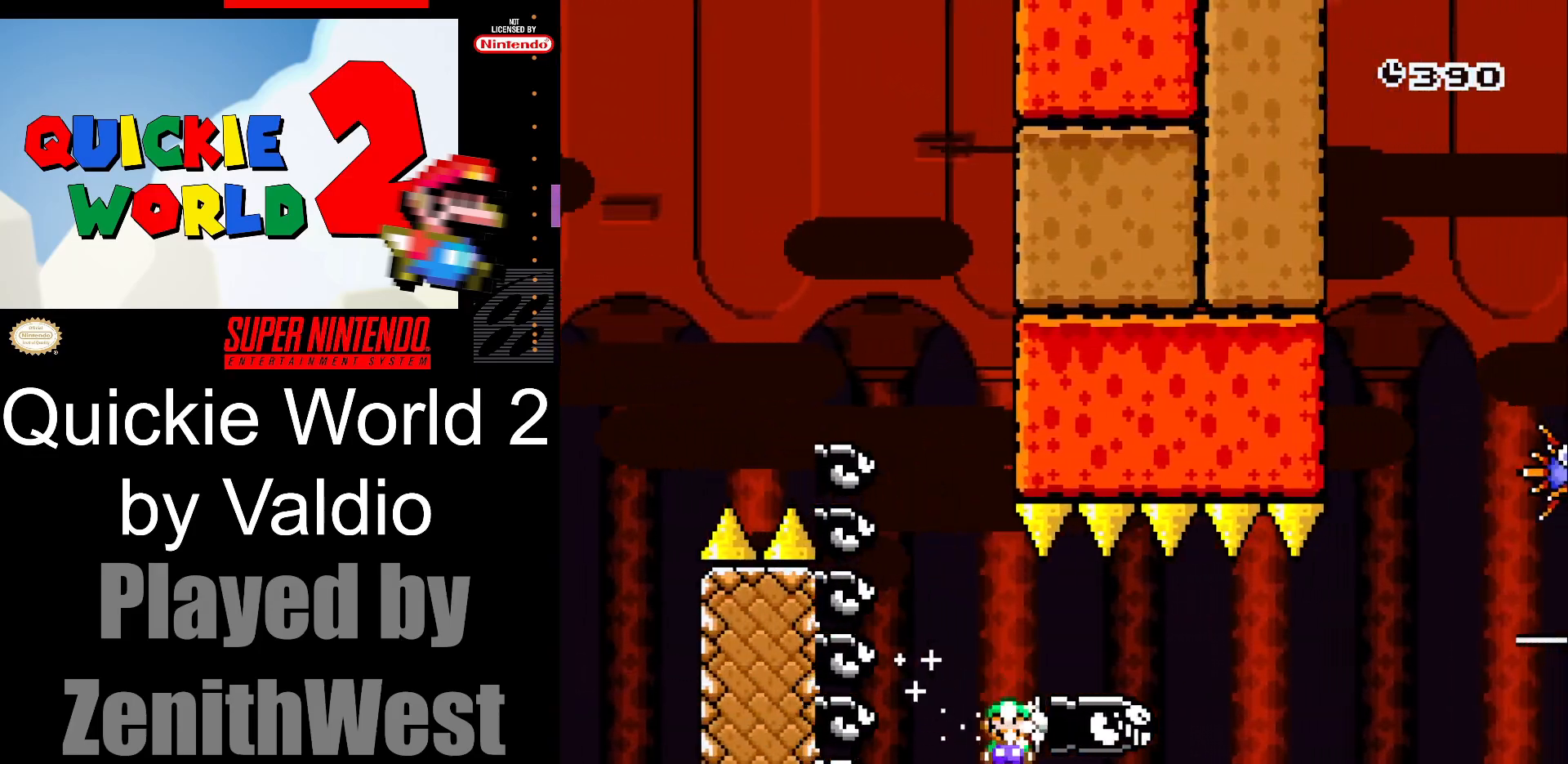
{"buttons": ["DPAD_RIGHT"], "events": [[367, "X", "up"]]}
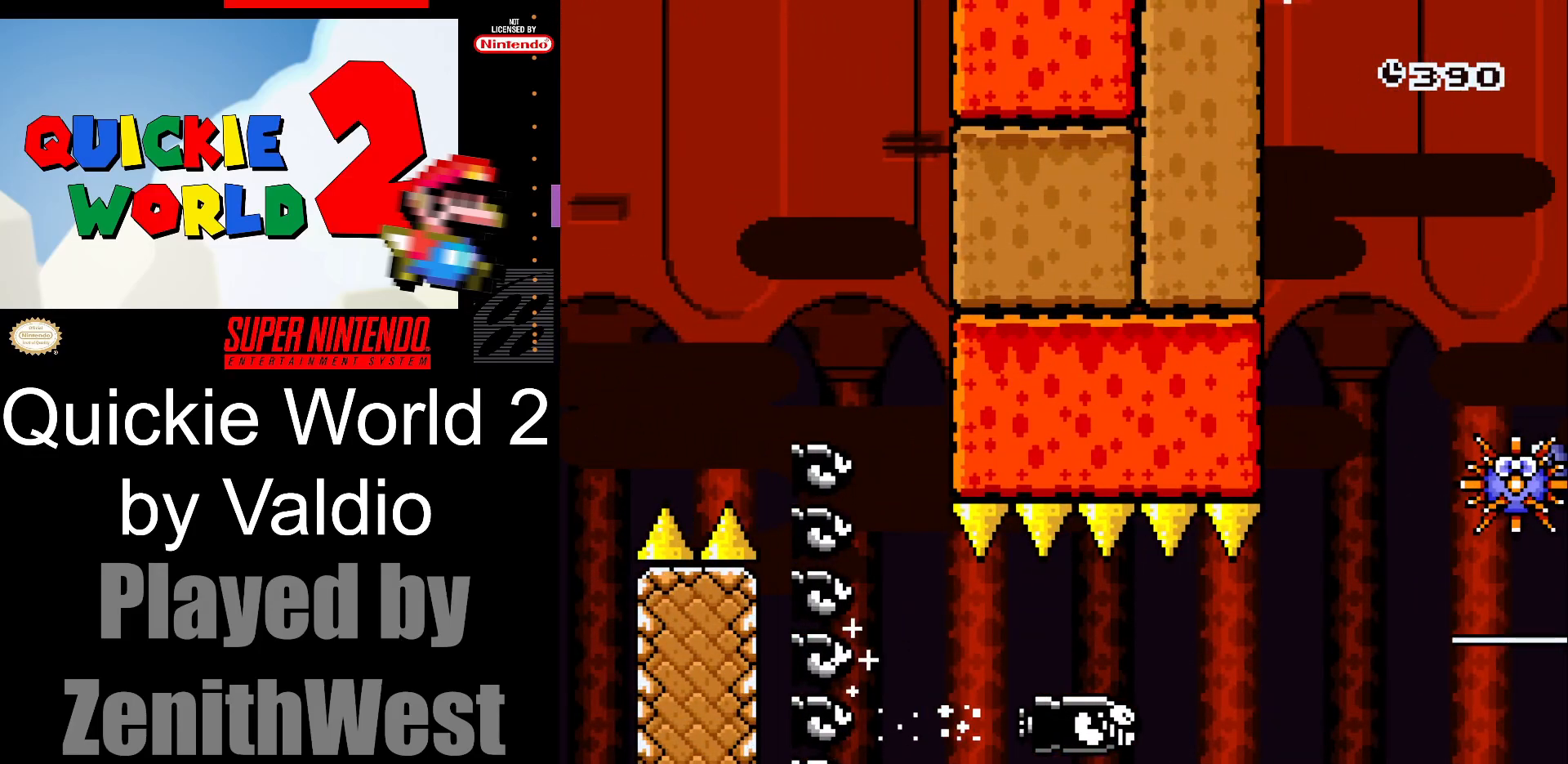
{"buttons": [], "events": [[17, "A", "down"], [50, "DPAD_RIGHT", "up"], [117, "A", "up"], [183, "DPAD_RIGHT", "down"], [217, "A", "down"], [300, "A", "up"], [333, "DPAD_RIGHT", "up"]]}
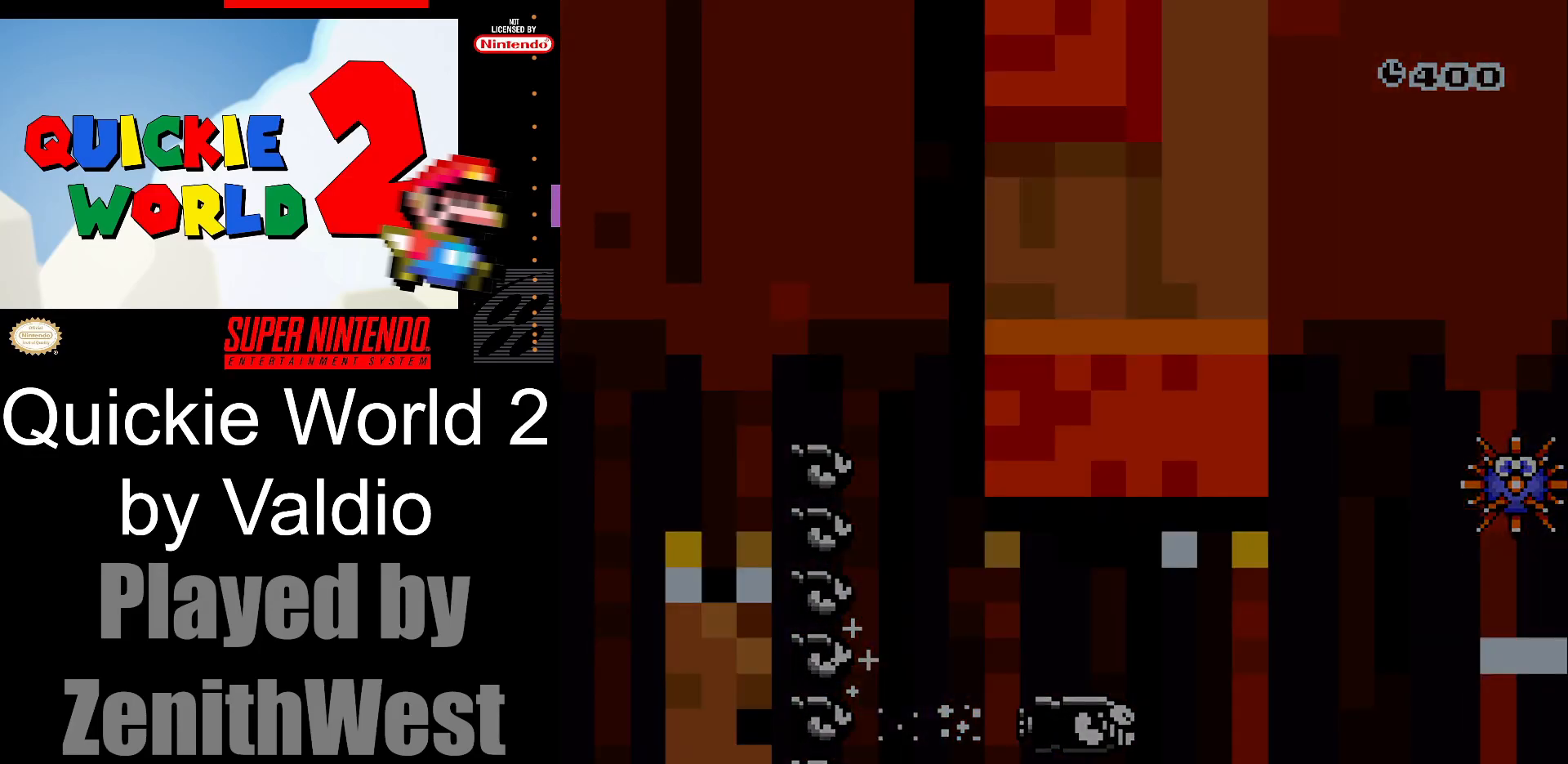
{"buttons": ["Y"], "events": [[100, "Y", "down"]]}
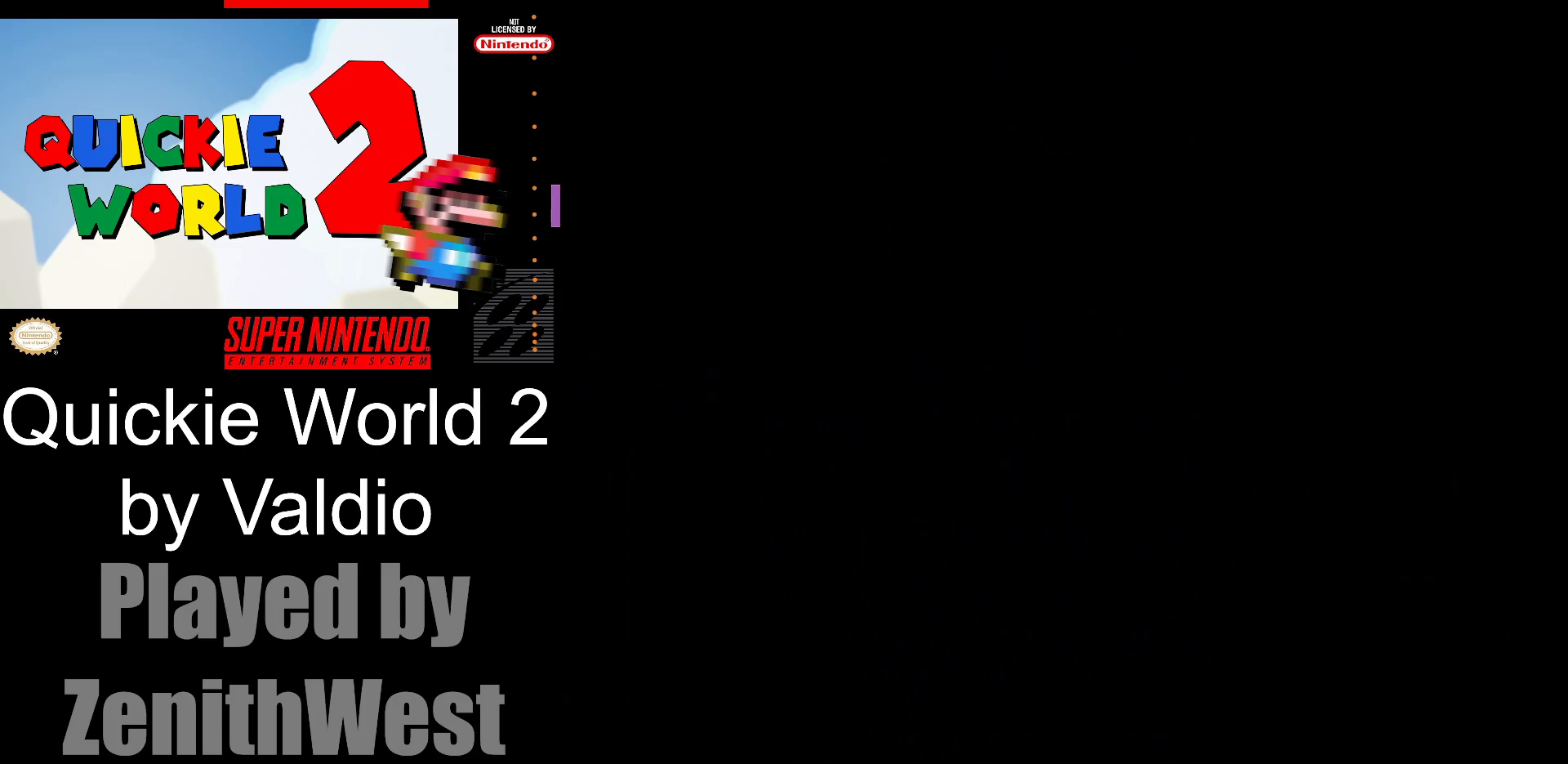
{"buttons": ["Y"], "events": []}
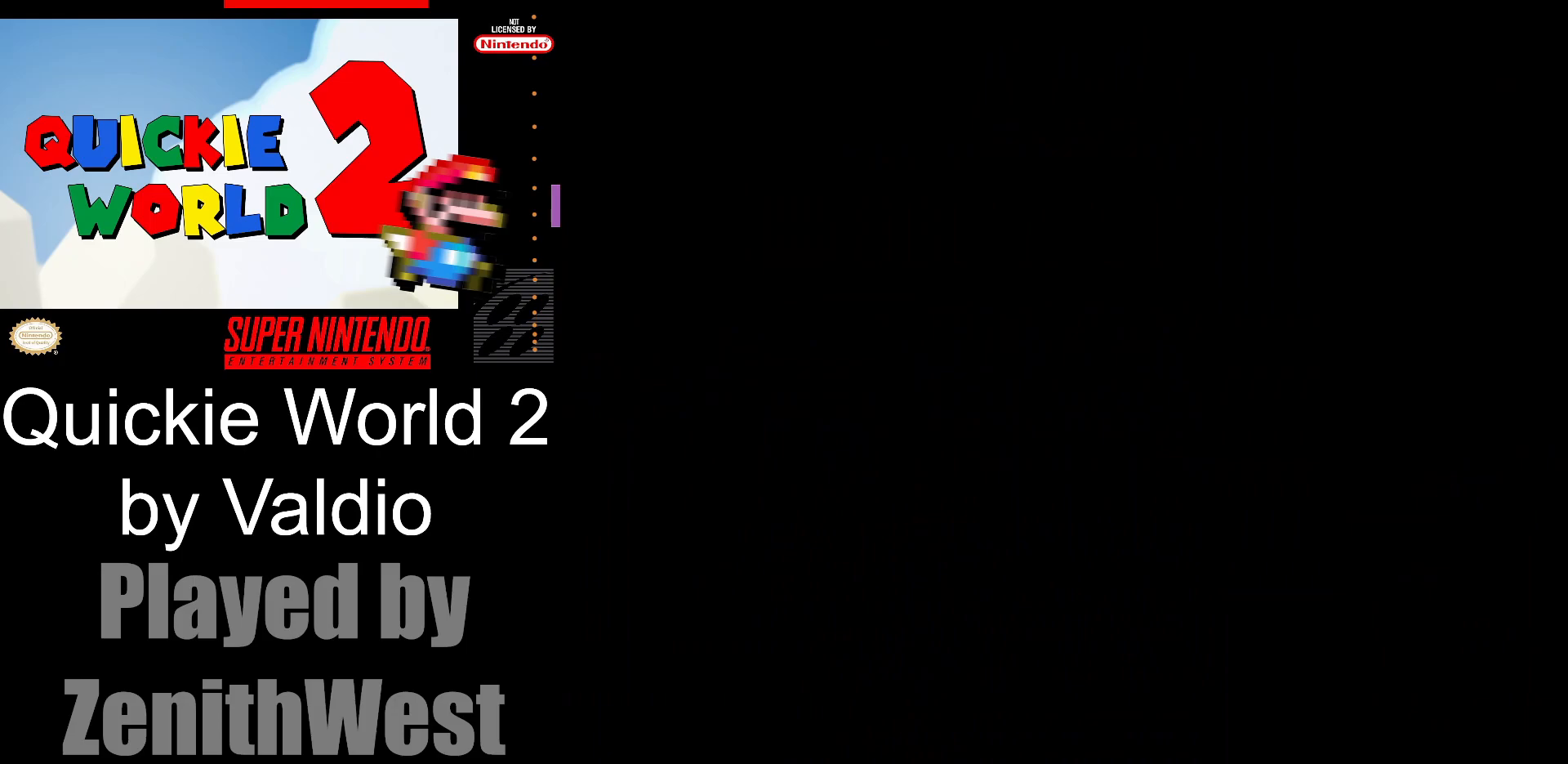
{"buttons": ["Y", "DPAD_RIGHT"], "events": [[267, "DPAD_RIGHT", "down"]]}
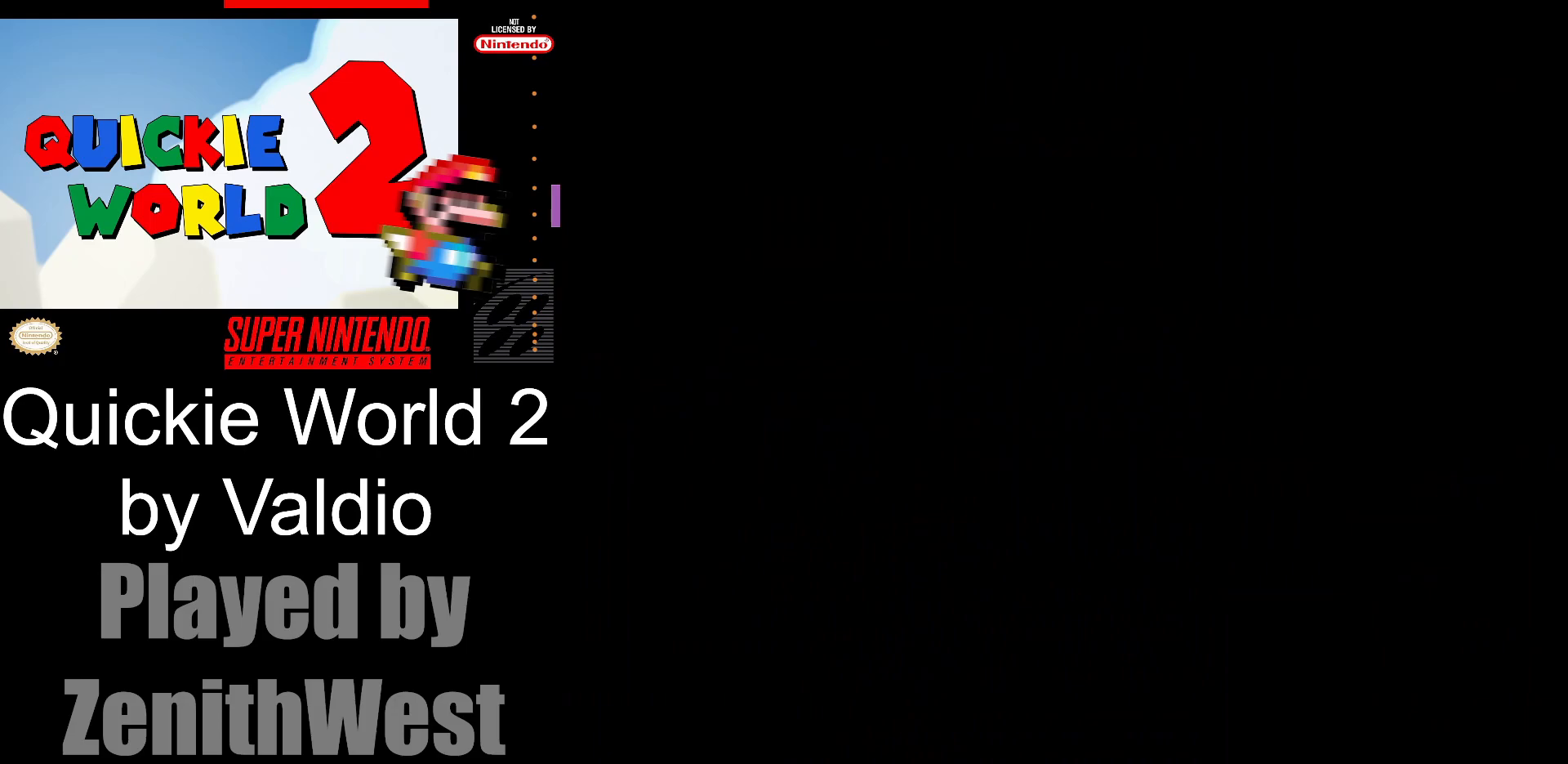
{"buttons": ["Y", "DPAD_RIGHT"], "events": []}
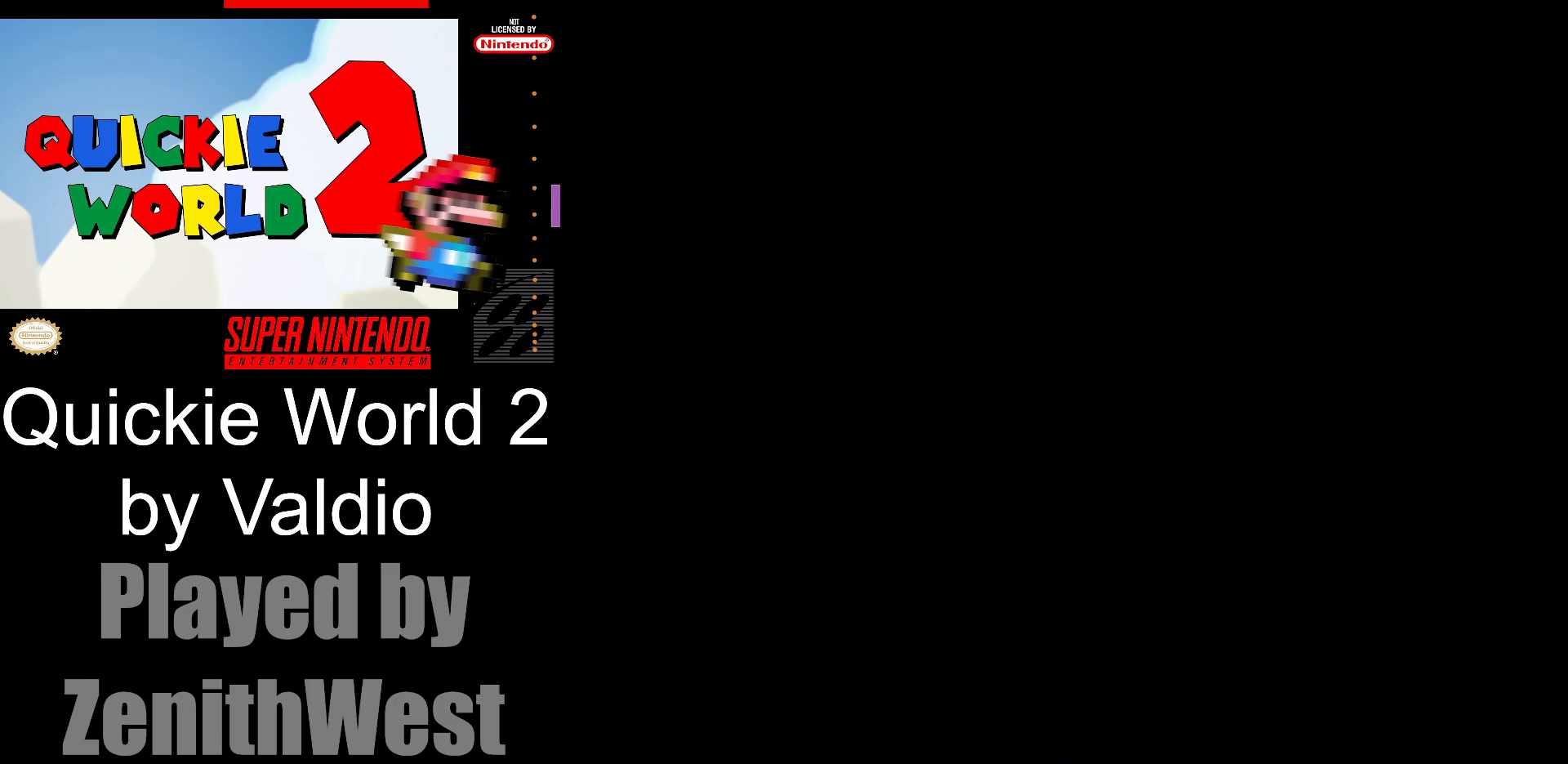
{"buttons": ["Y", "DPAD_RIGHT"], "events": []}
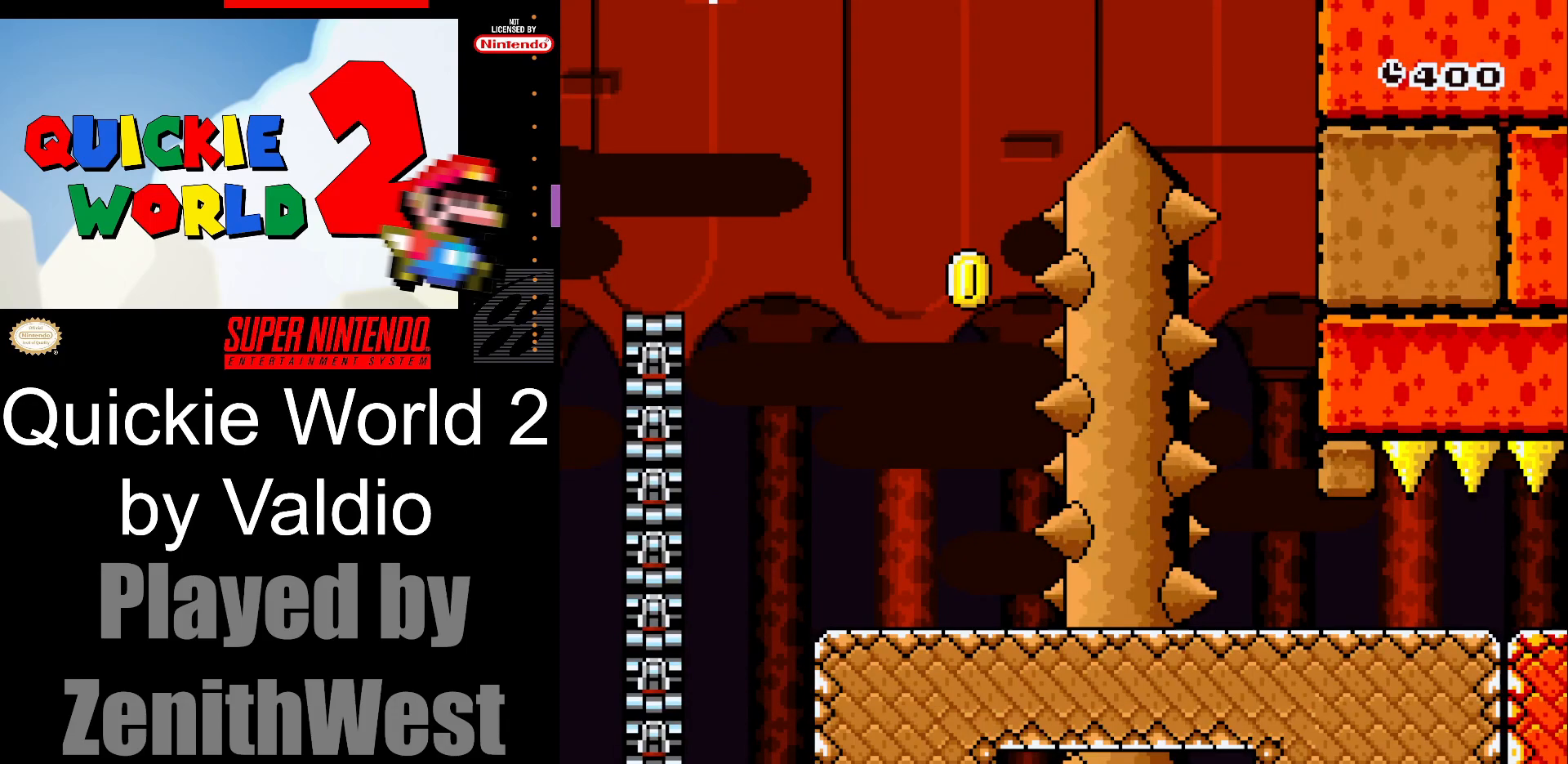
{"buttons": ["B", "Y", "DPAD_LEFT"], "events": [[383, "B", "down"], [433, "DPAD_RIGHT", "up"], [433, "DPAD_UP", "down"], [450, "DPAD_LEFT", "down"], [450, "DPAD_UP", "up"]]}
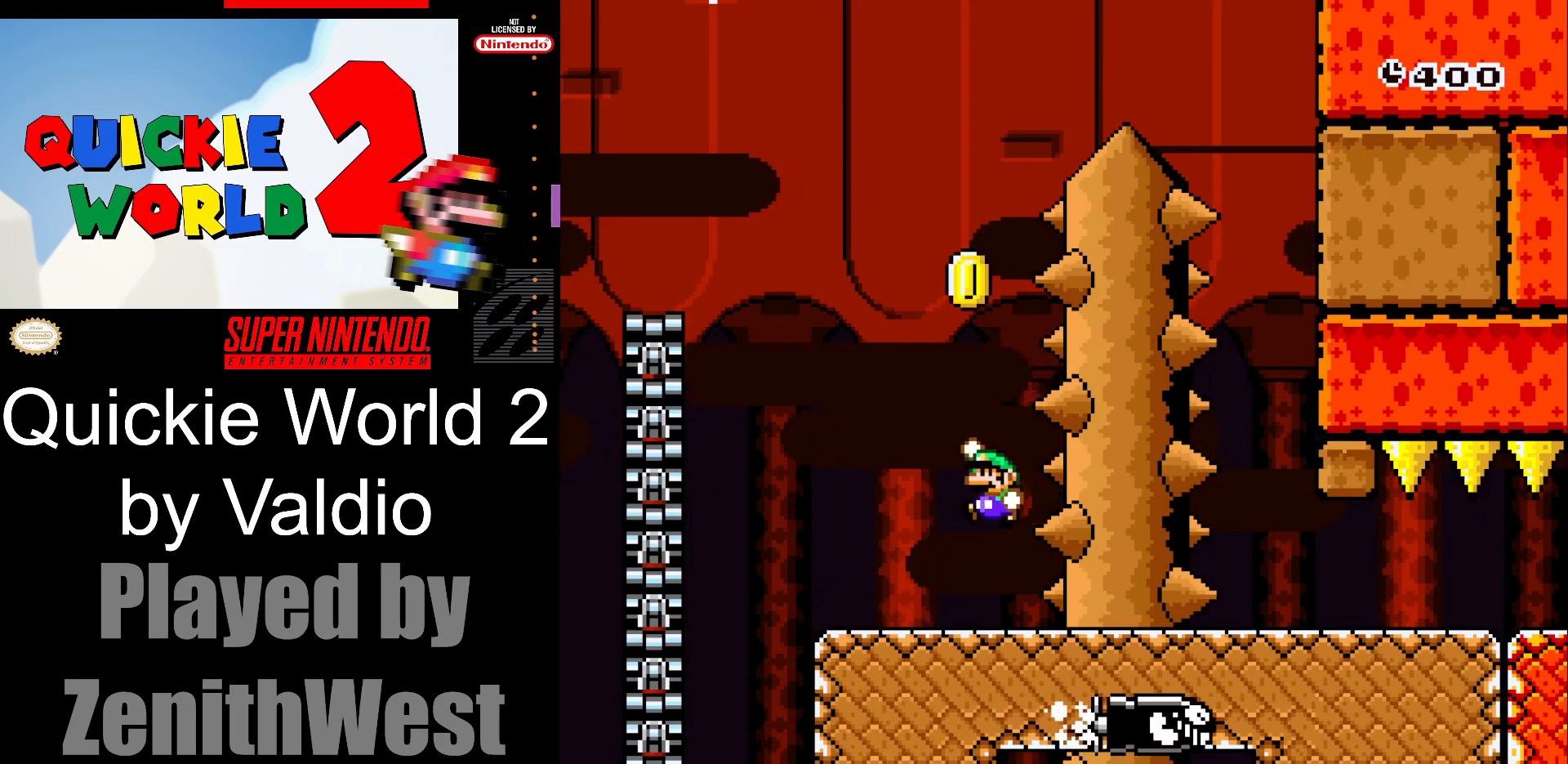
{"buttons": ["B", "Y", "DPAD_RIGHT"], "events": [[267, "DPAD_LEFT", "up"], [367, "DPAD_RIGHT", "down"]]}
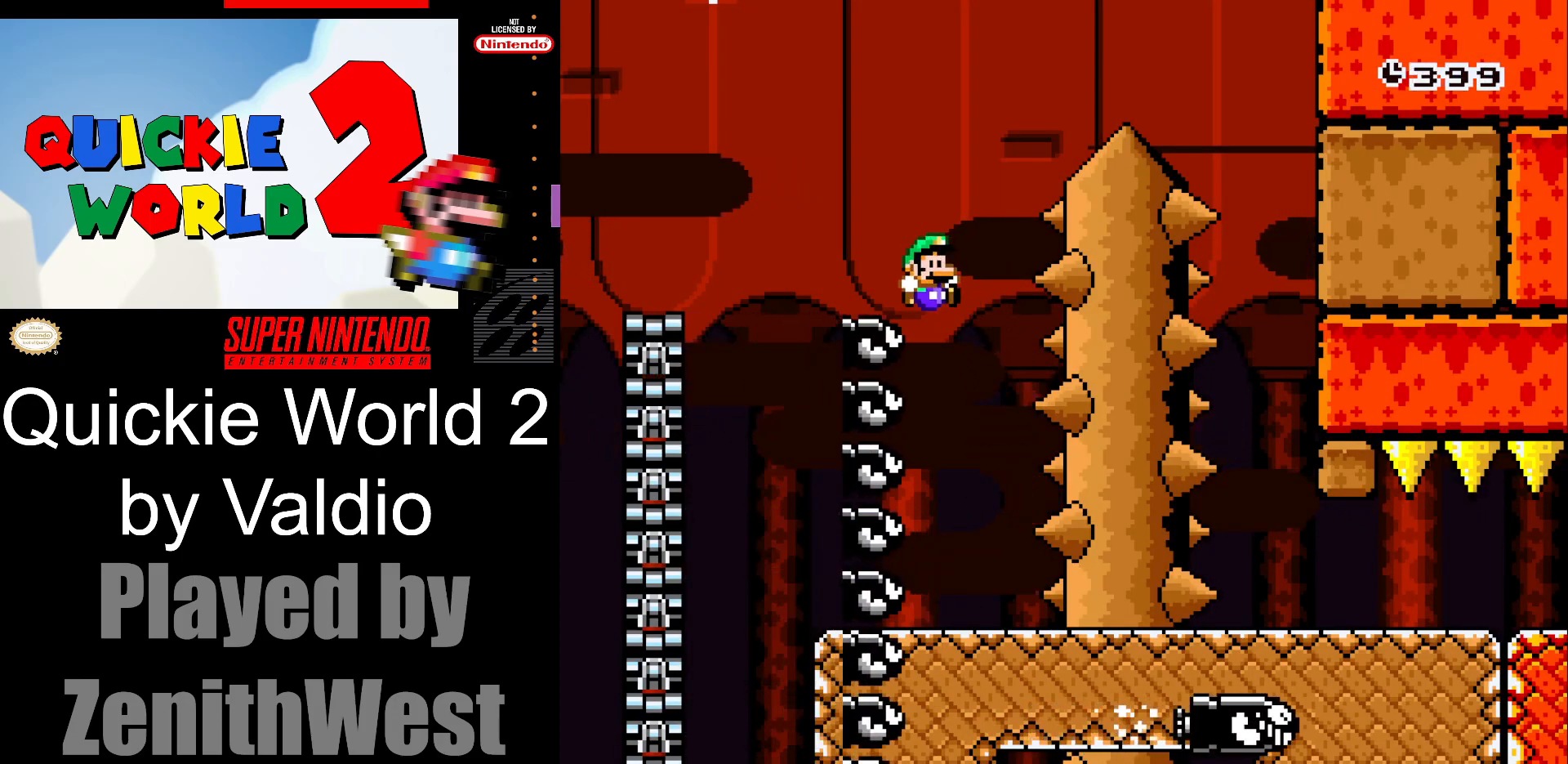
{"buttons": ["B", "Y", "DPAD_RIGHT"], "events": []}
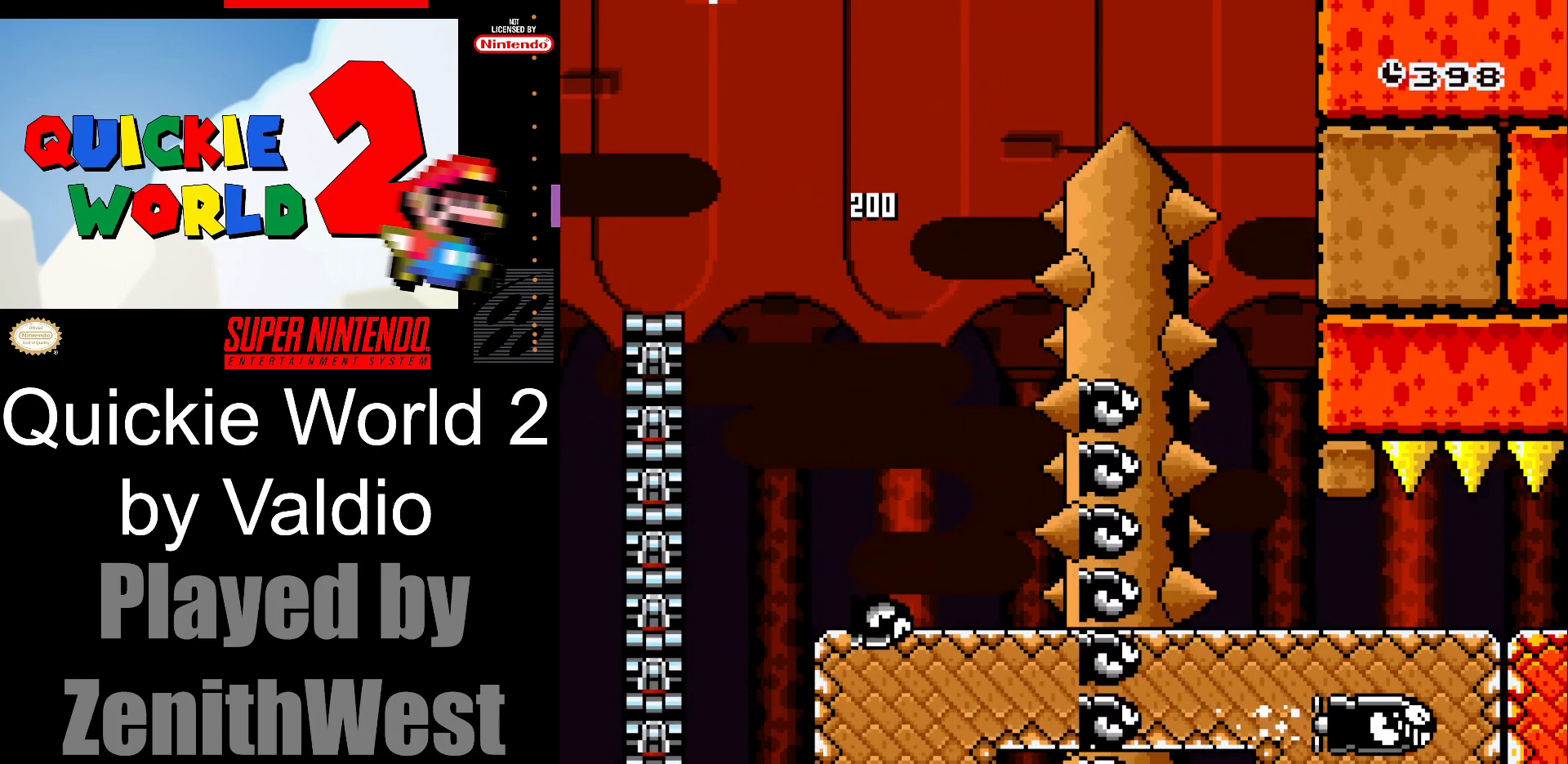
{"buttons": ["Y"], "events": [[200, "DPAD_RIGHT", "up"], [300, "DPAD_LEFT", "down"], [400, "B", "up"], [500, "DPAD_LEFT", "up"]]}
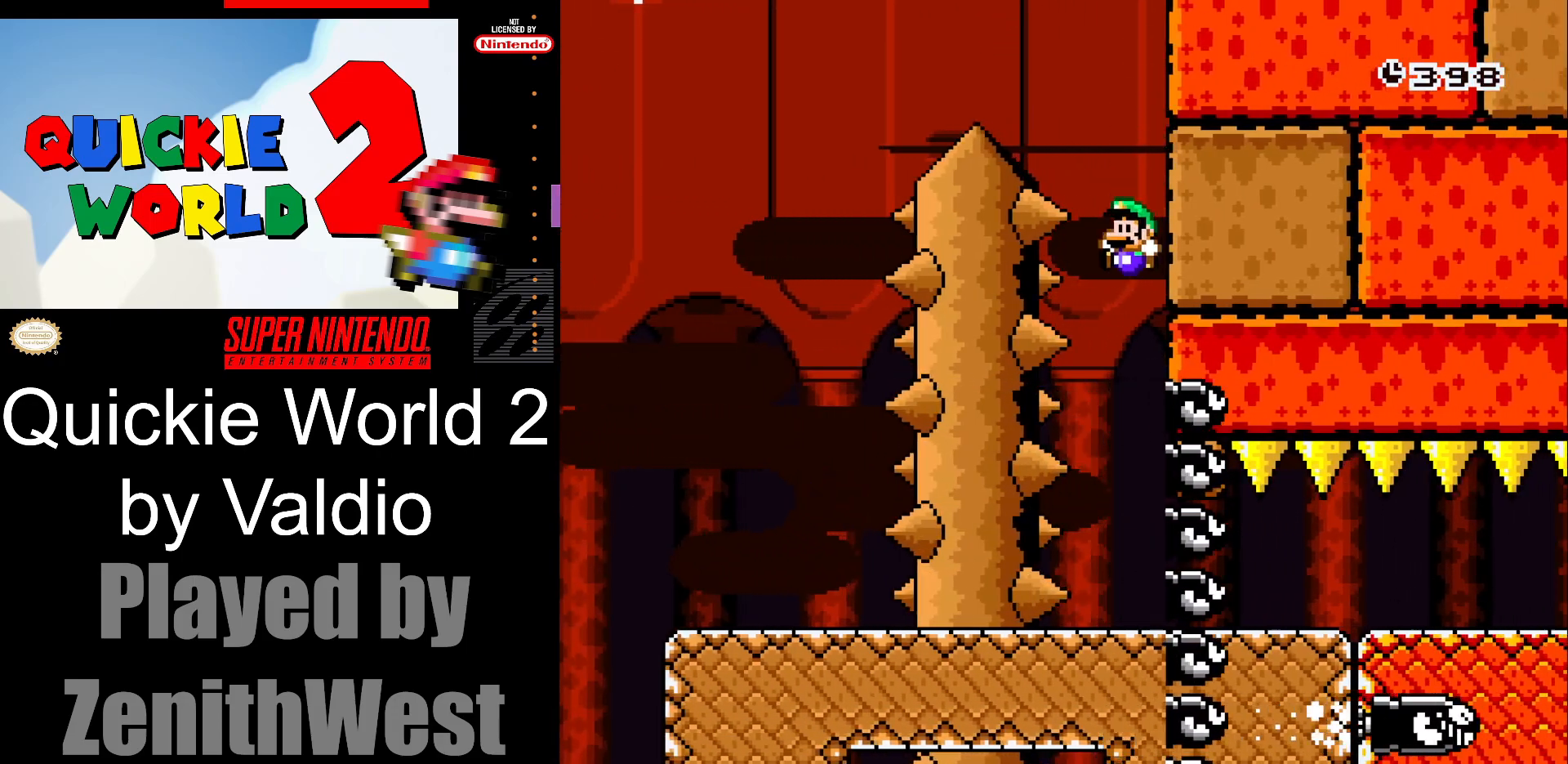
{"buttons": ["Y", "DPAD_RIGHT"], "events": [[167, "DPAD_RIGHT", "down"]]}